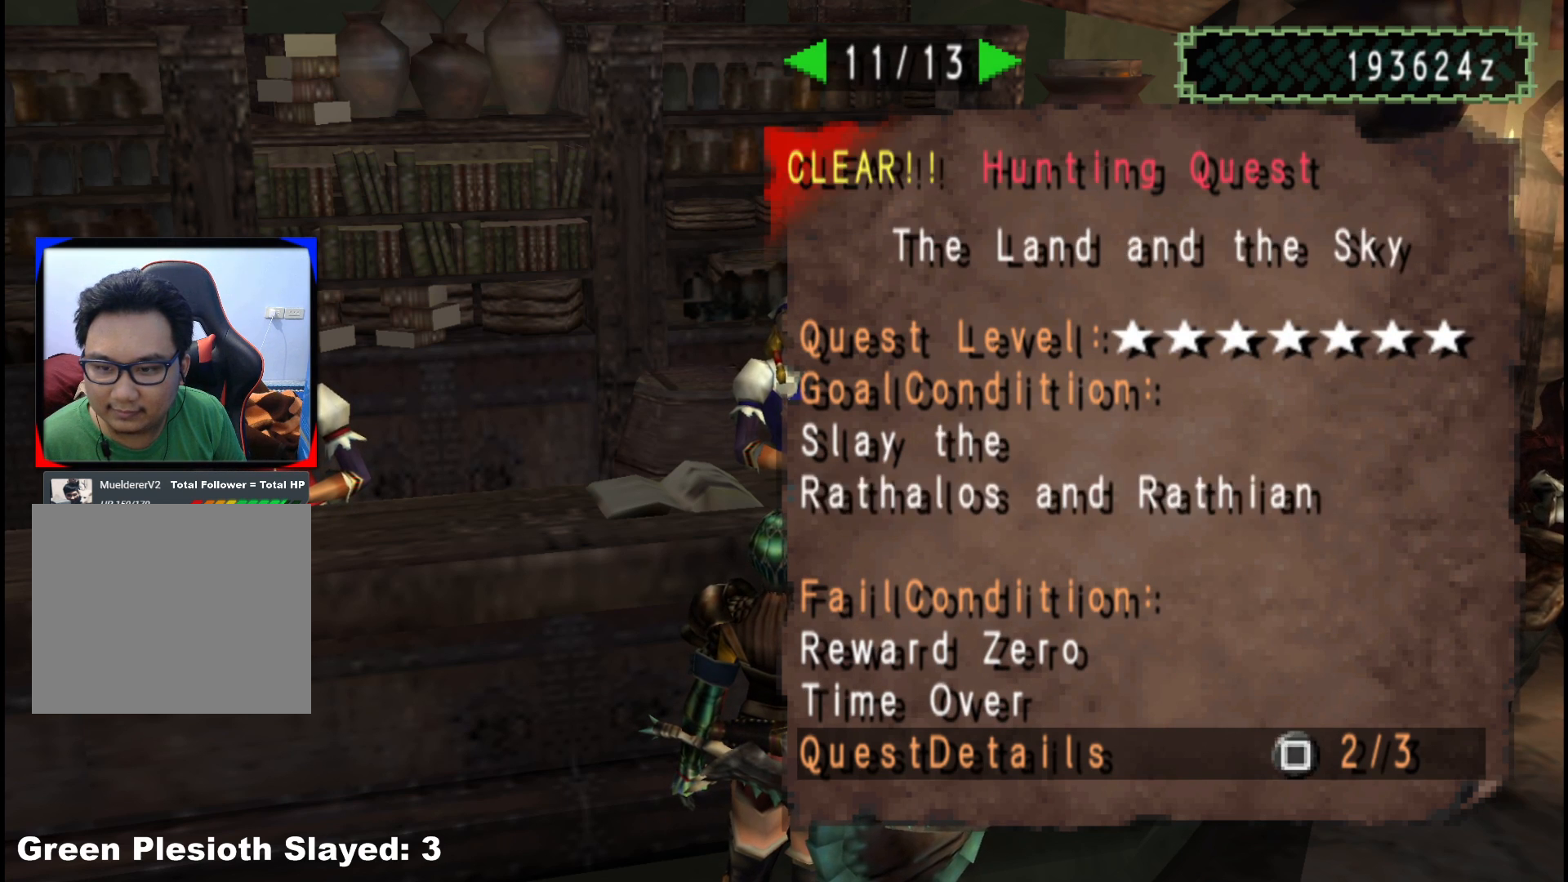
Gameplay with a controller (Xbox layout); each line is a JSON object with the inputs held at the frame after it. "events" lists button and stick changes between this image and that frame as [ms after this image, input, new state], when the widget could be followed in between. Not read: L2 L3 R3.
{"buttons": ["DPAD_RIGHT"], "left_stick": "center", "right_stick": "center", "events": [[50, "DPAD_RIGHT", "up"], [467, "DPAD_RIGHT", "down"]]}
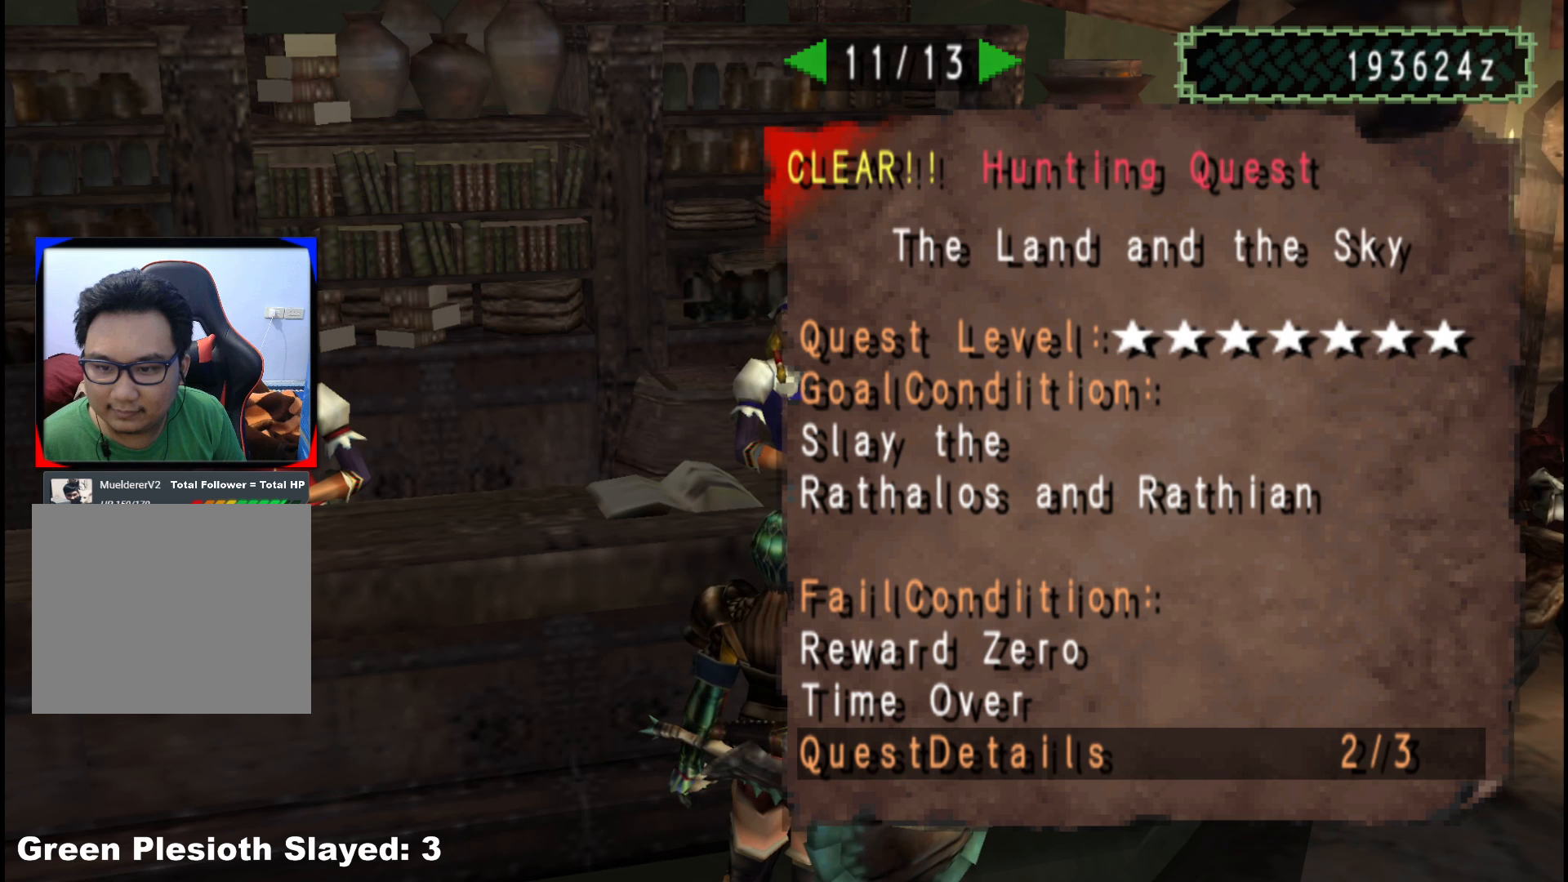
{"buttons": [], "left_stick": "center", "right_stick": "center", "events": [[117, "DPAD_RIGHT", "up"]]}
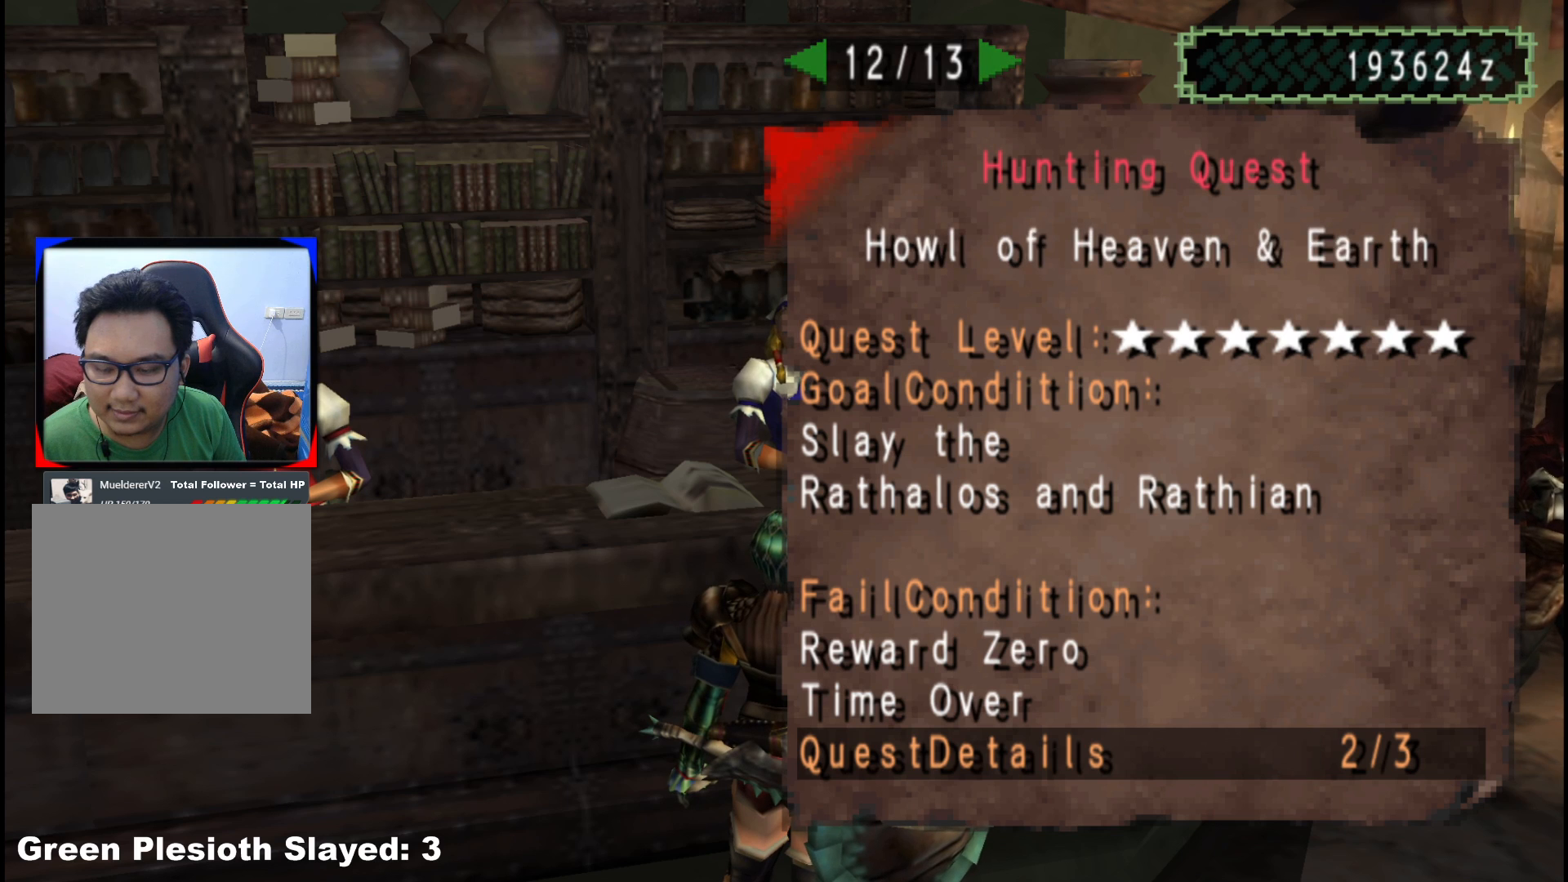
{"buttons": [], "left_stick": "center", "right_stick": "center", "events": [[67, "DPAD_RIGHT", "down"], [183, "DPAD_RIGHT", "up"]]}
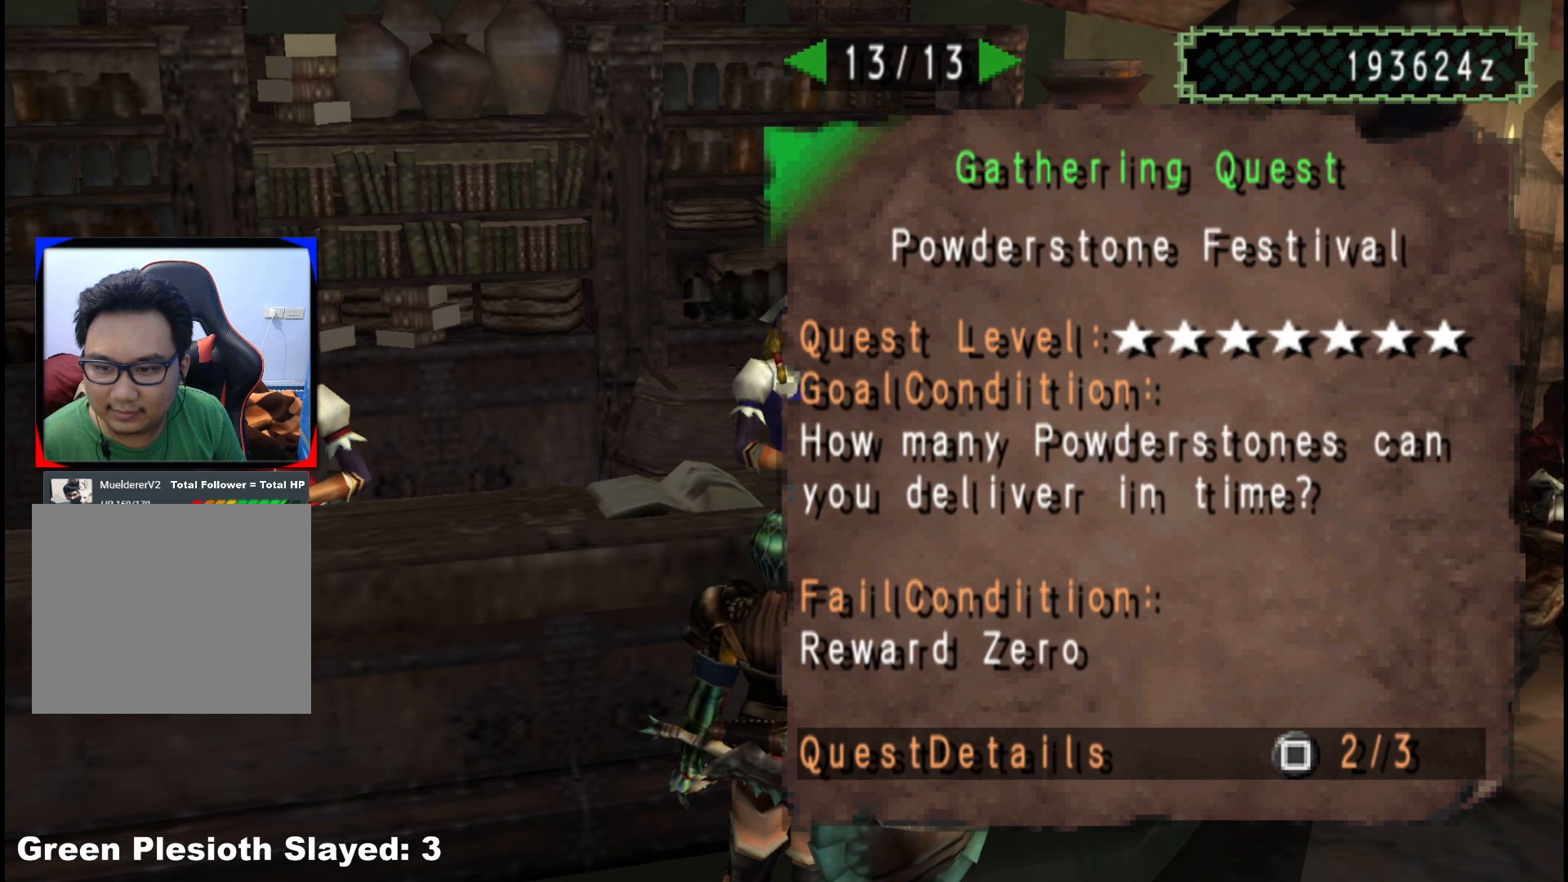
{"buttons": [], "left_stick": "center", "right_stick": "center", "events": [[233, "DPAD_RIGHT", "down"], [367, "DPAD_RIGHT", "up"]]}
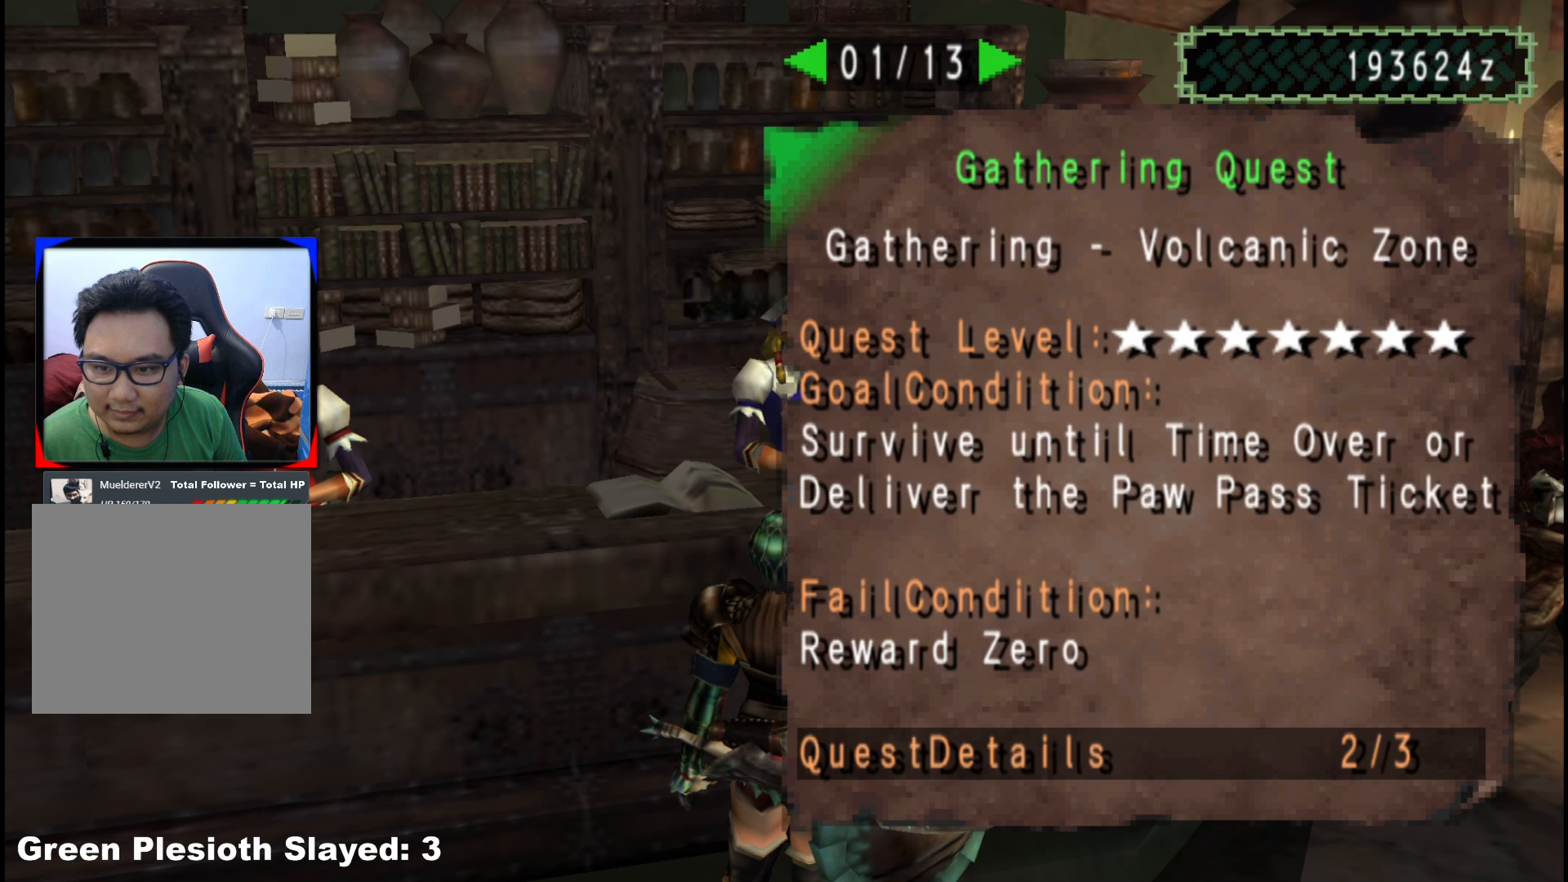
{"buttons": [], "left_stick": "center", "right_stick": "center", "events": [[167, "DPAD_RIGHT", "down"], [300, "DPAD_RIGHT", "up"]]}
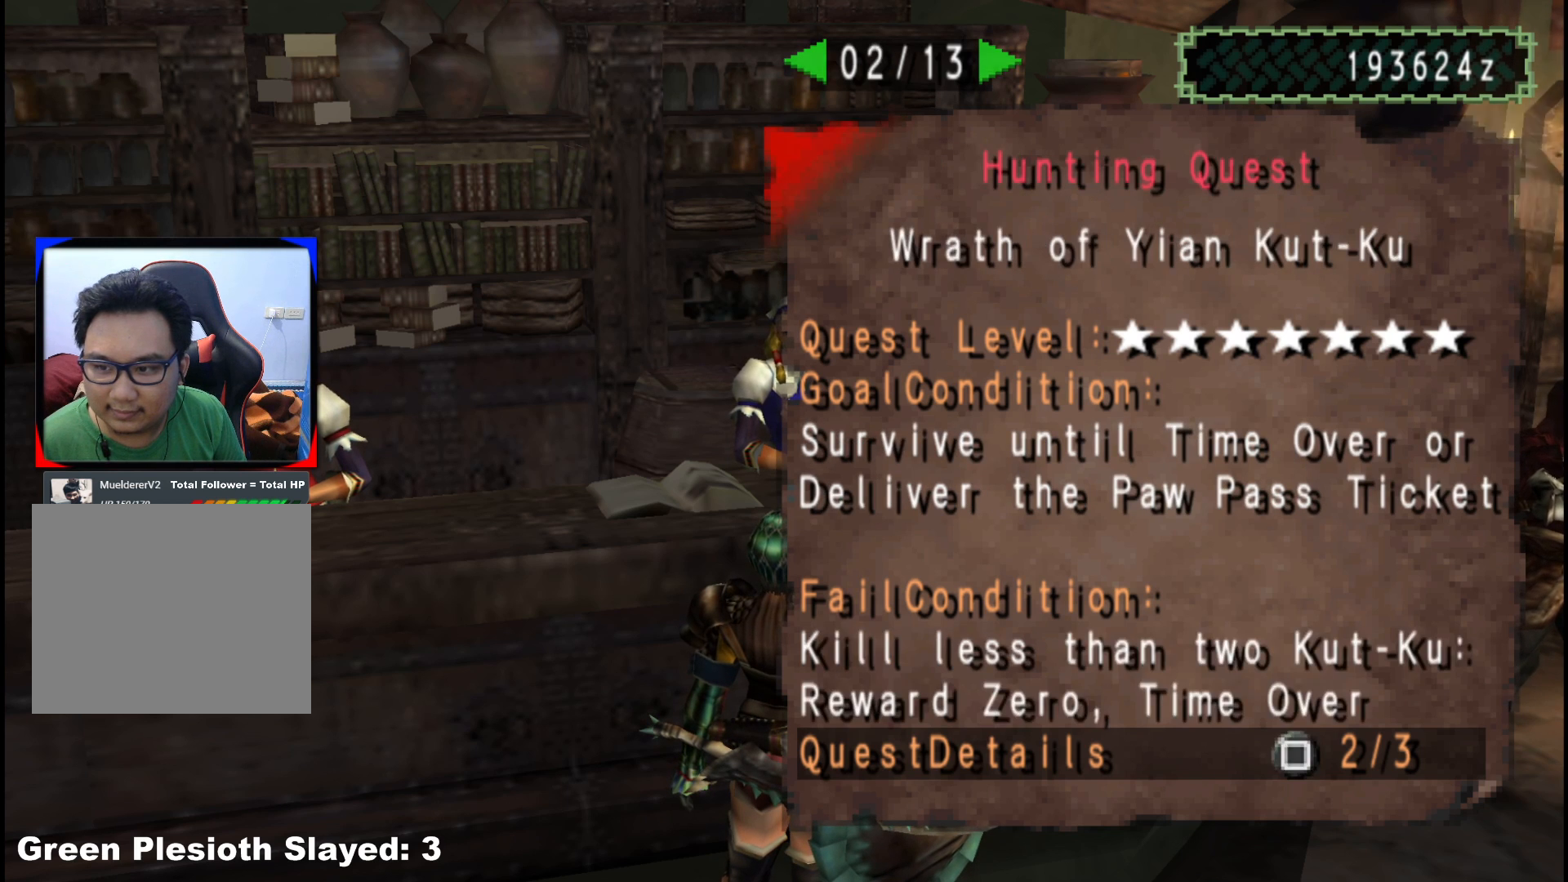
{"buttons": [], "left_stick": "center", "right_stick": "center", "events": [[233, "DPAD_RIGHT", "down"], [317, "DPAD_RIGHT", "up"]]}
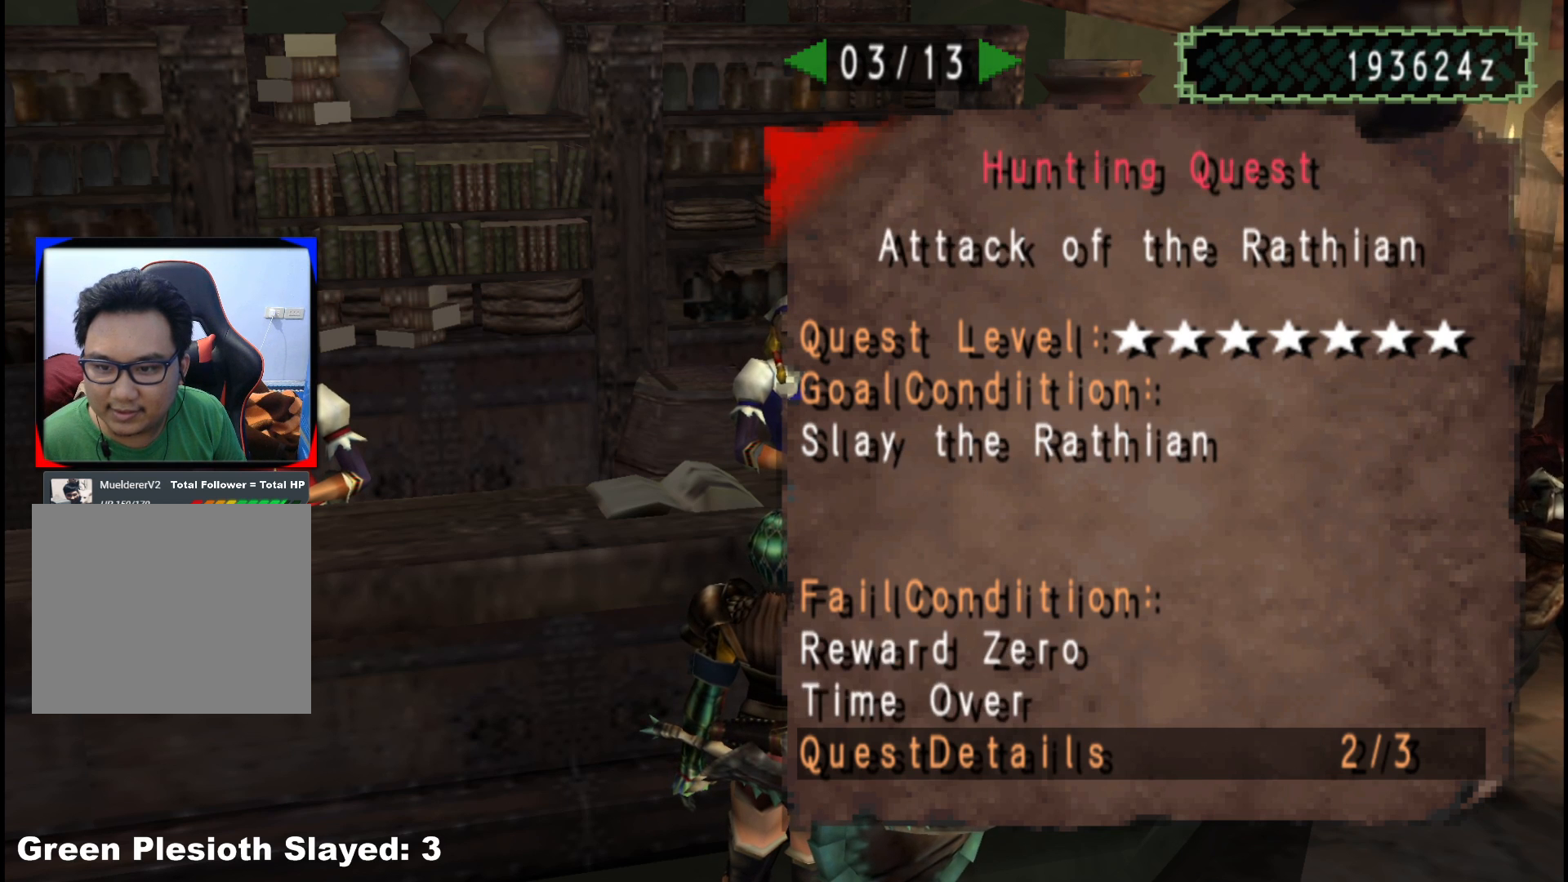
{"buttons": [], "left_stick": "center", "right_stick": "center", "events": [[183, "DPAD_LEFT", "down"], [283, "DPAD_LEFT", "up"]]}
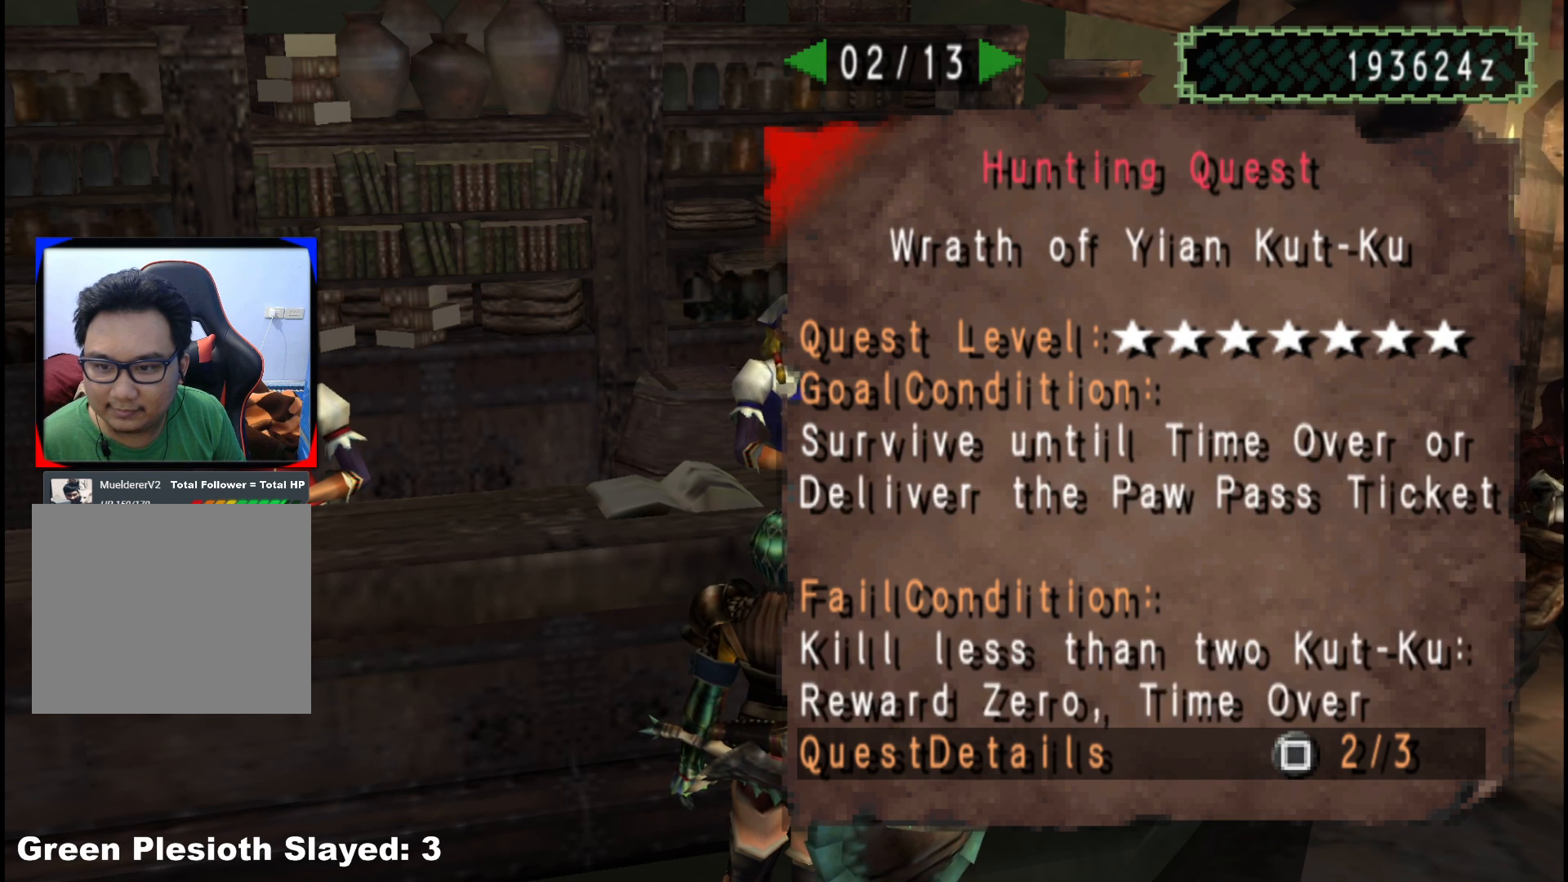
{"buttons": ["DPAD_RIGHT"], "left_stick": "center", "right_stick": "center", "events": [[83, "DPAD_RIGHT", "down"], [183, "DPAD_RIGHT", "up"], [250, "DPAD_RIGHT", "down"], [367, "DPAD_RIGHT", "up"], [450, "DPAD_RIGHT", "down"]]}
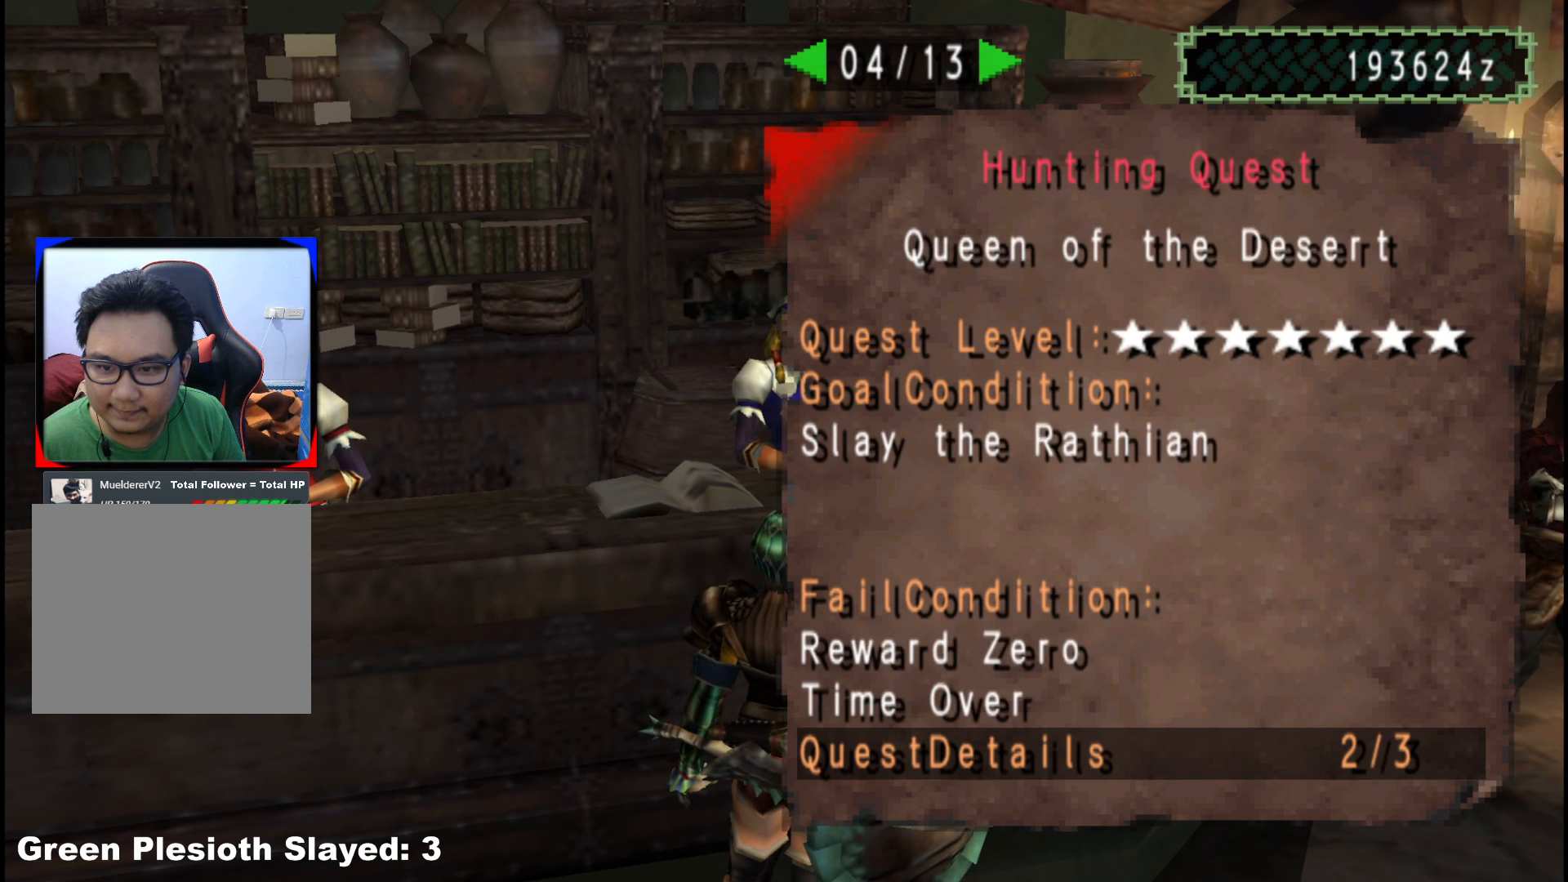
{"buttons": [], "left_stick": "center", "right_stick": "center", "events": [[67, "DPAD_RIGHT", "up"], [117, "DPAD_RIGHT", "down"], [250, "DPAD_RIGHT", "up"], [333, "DPAD_RIGHT", "down"], [467, "DPAD_RIGHT", "up"]]}
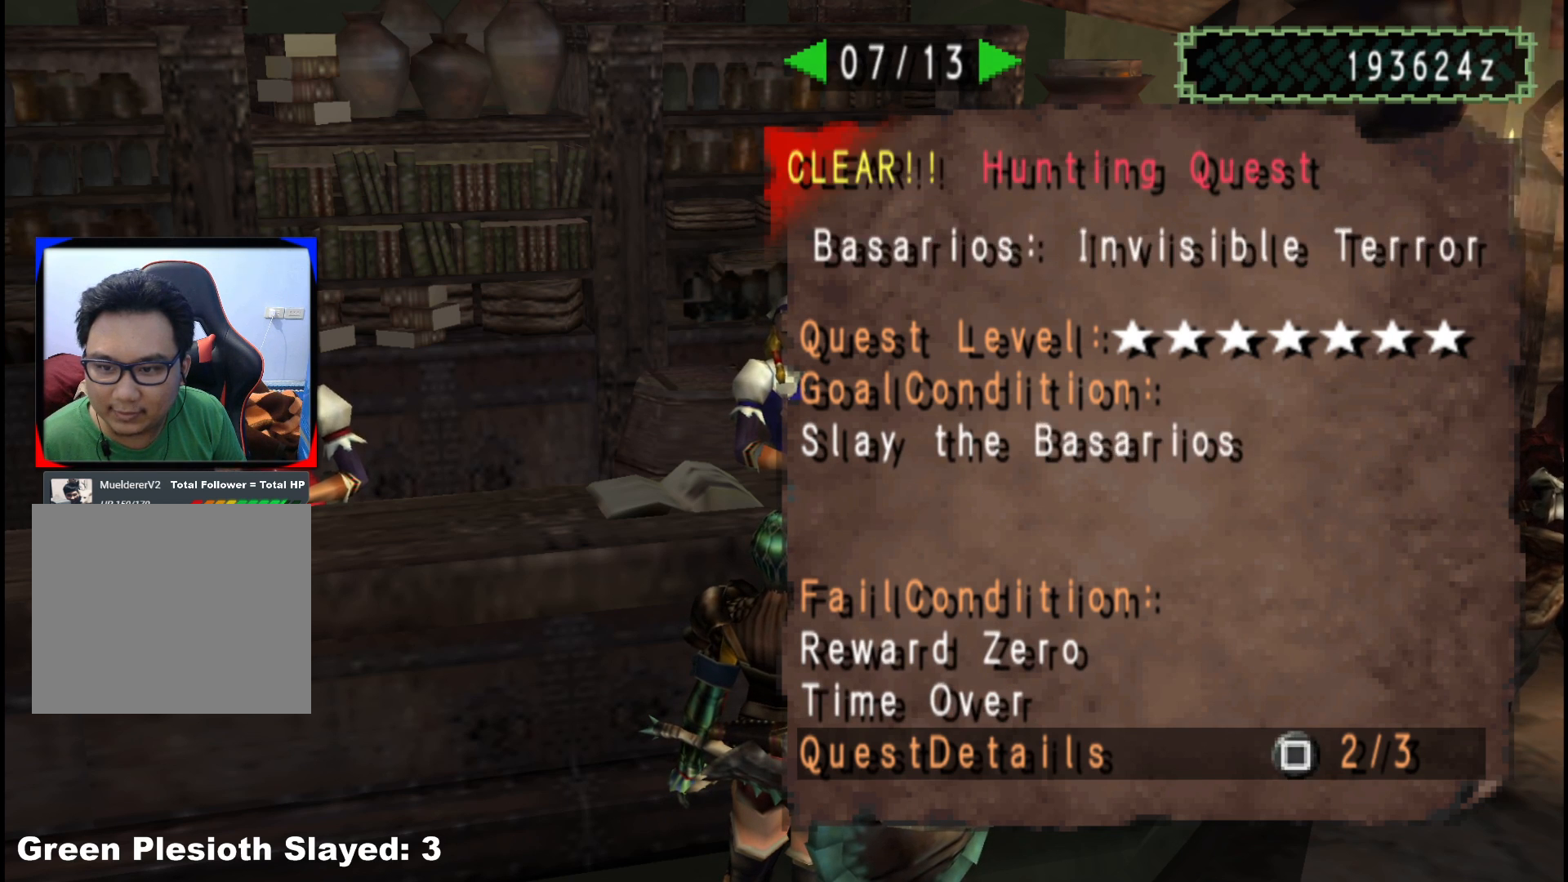
{"buttons": ["DPAD_RIGHT"], "left_stick": "center", "right_stick": "center", "events": [[67, "DPAD_RIGHT", "down"], [167, "DPAD_RIGHT", "up"], [283, "DPAD_RIGHT", "down"], [400, "DPAD_RIGHT", "up"], [467, "DPAD_RIGHT", "down"]]}
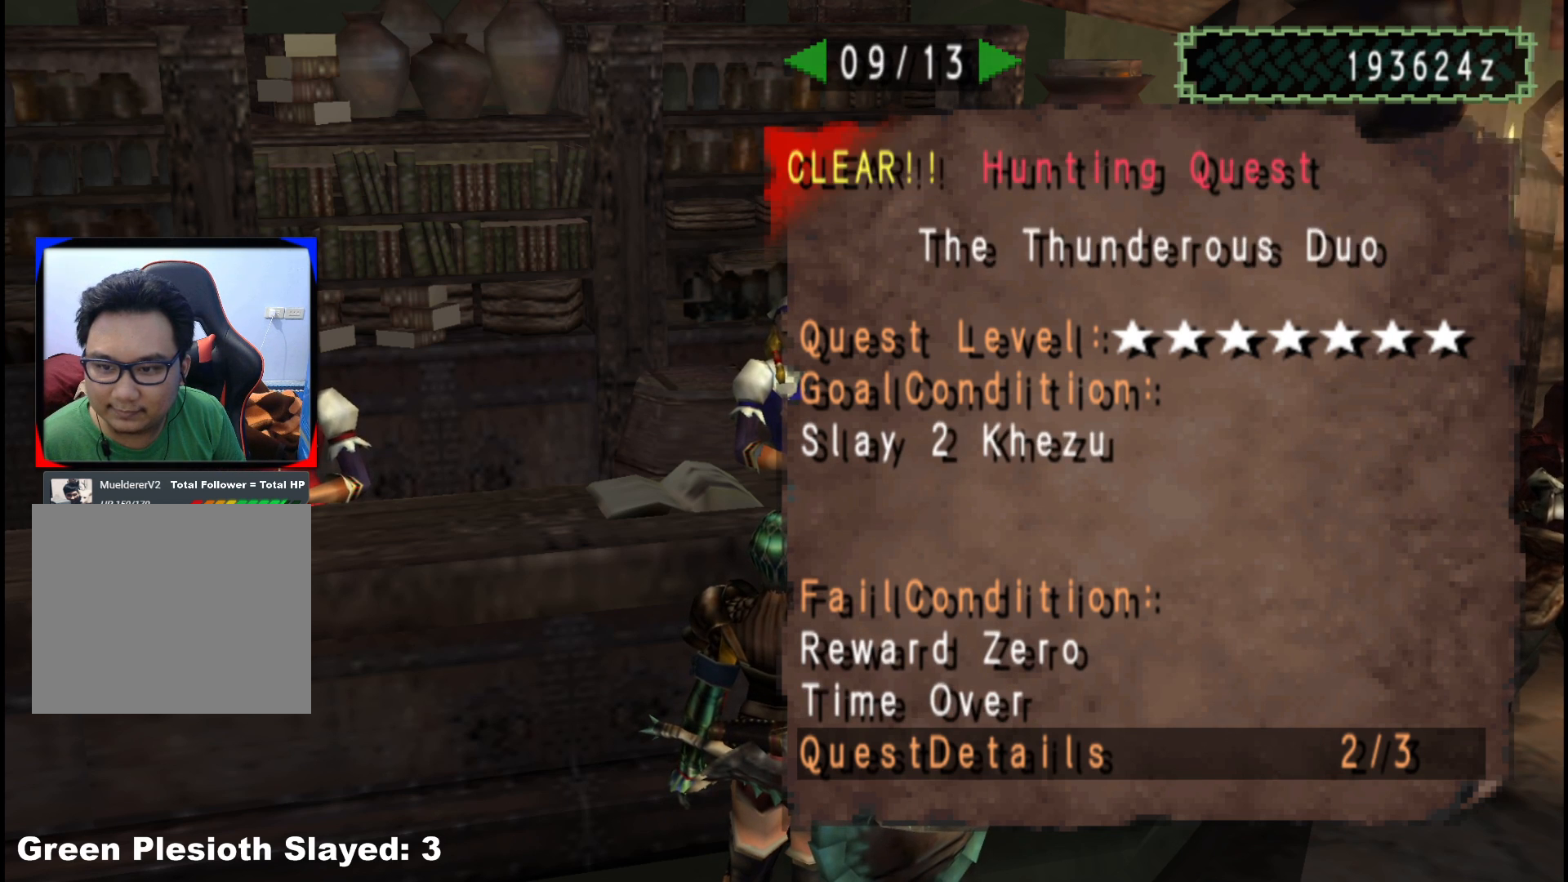
{"buttons": ["B"], "left_stick": "center", "right_stick": "center", "events": [[83, "DPAD_RIGHT", "up"], [183, "DPAD_RIGHT", "down"], [317, "DPAD_RIGHT", "up"], [417, "B", "down"]]}
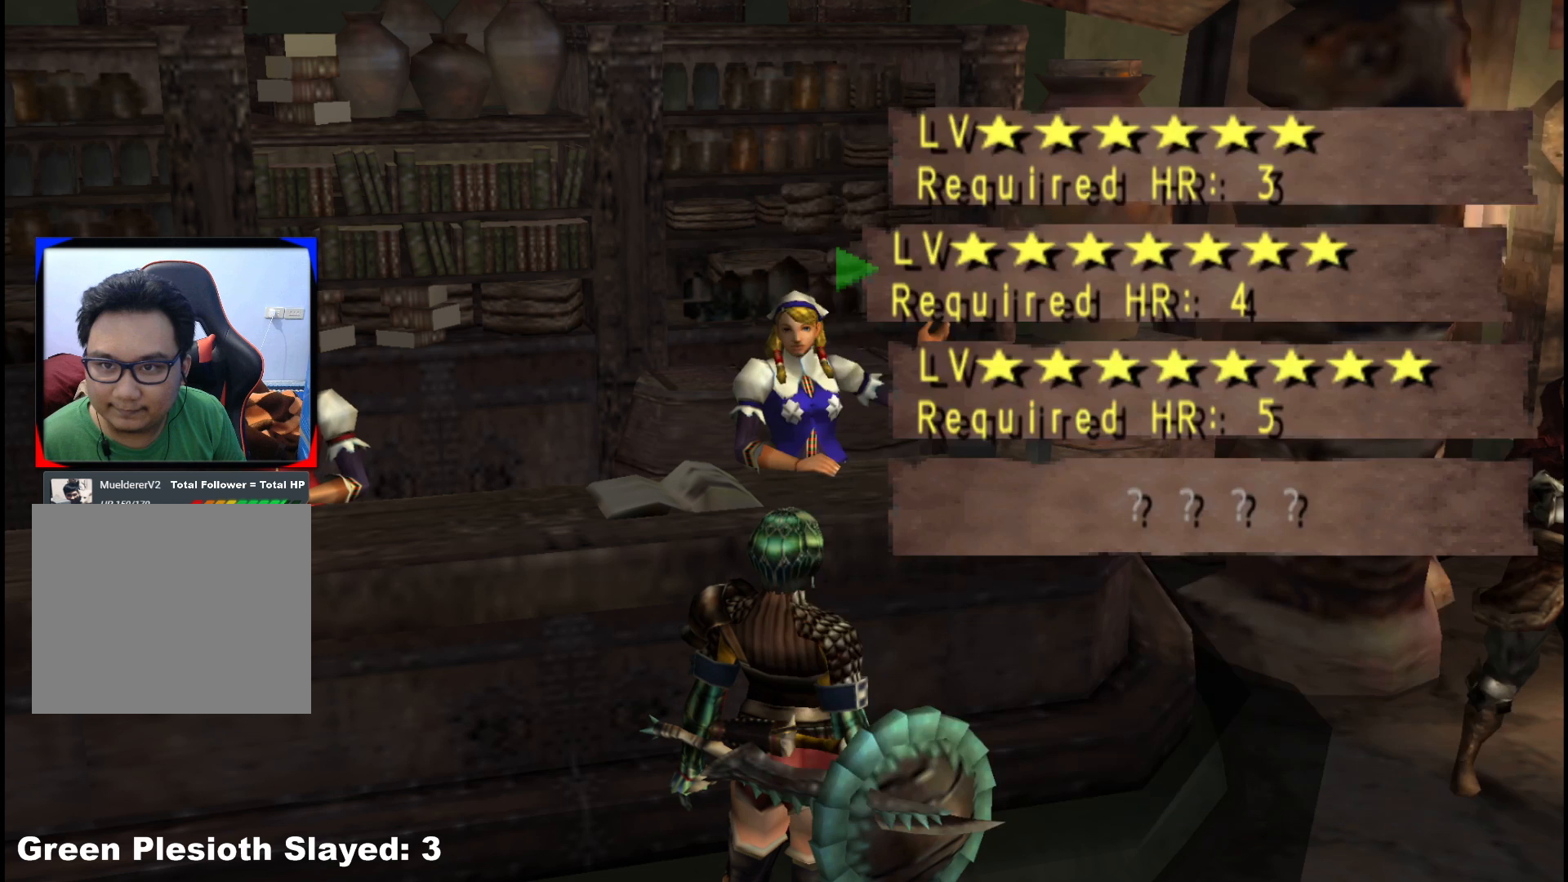
{"buttons": [], "left_stick": "center", "right_stick": "center", "events": [[50, "B", "up"], [350, "DPAD_UP", "down"], [467, "DPAD_UP", "up"]]}
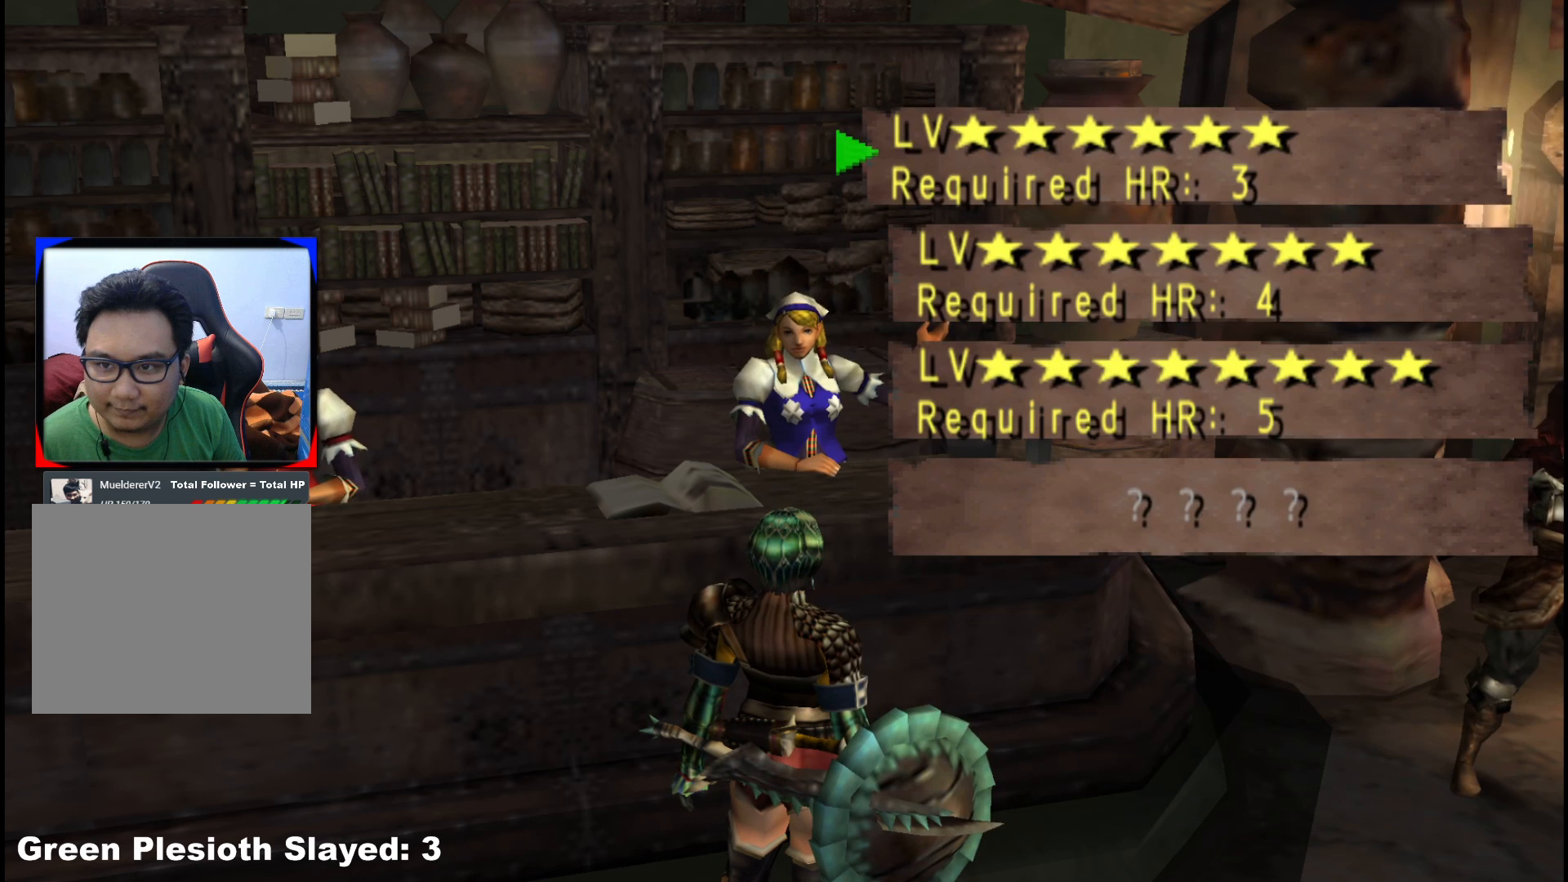
{"buttons": [], "left_stick": "center", "right_stick": "center", "events": [[67, "A", "down"], [183, "A", "up"]]}
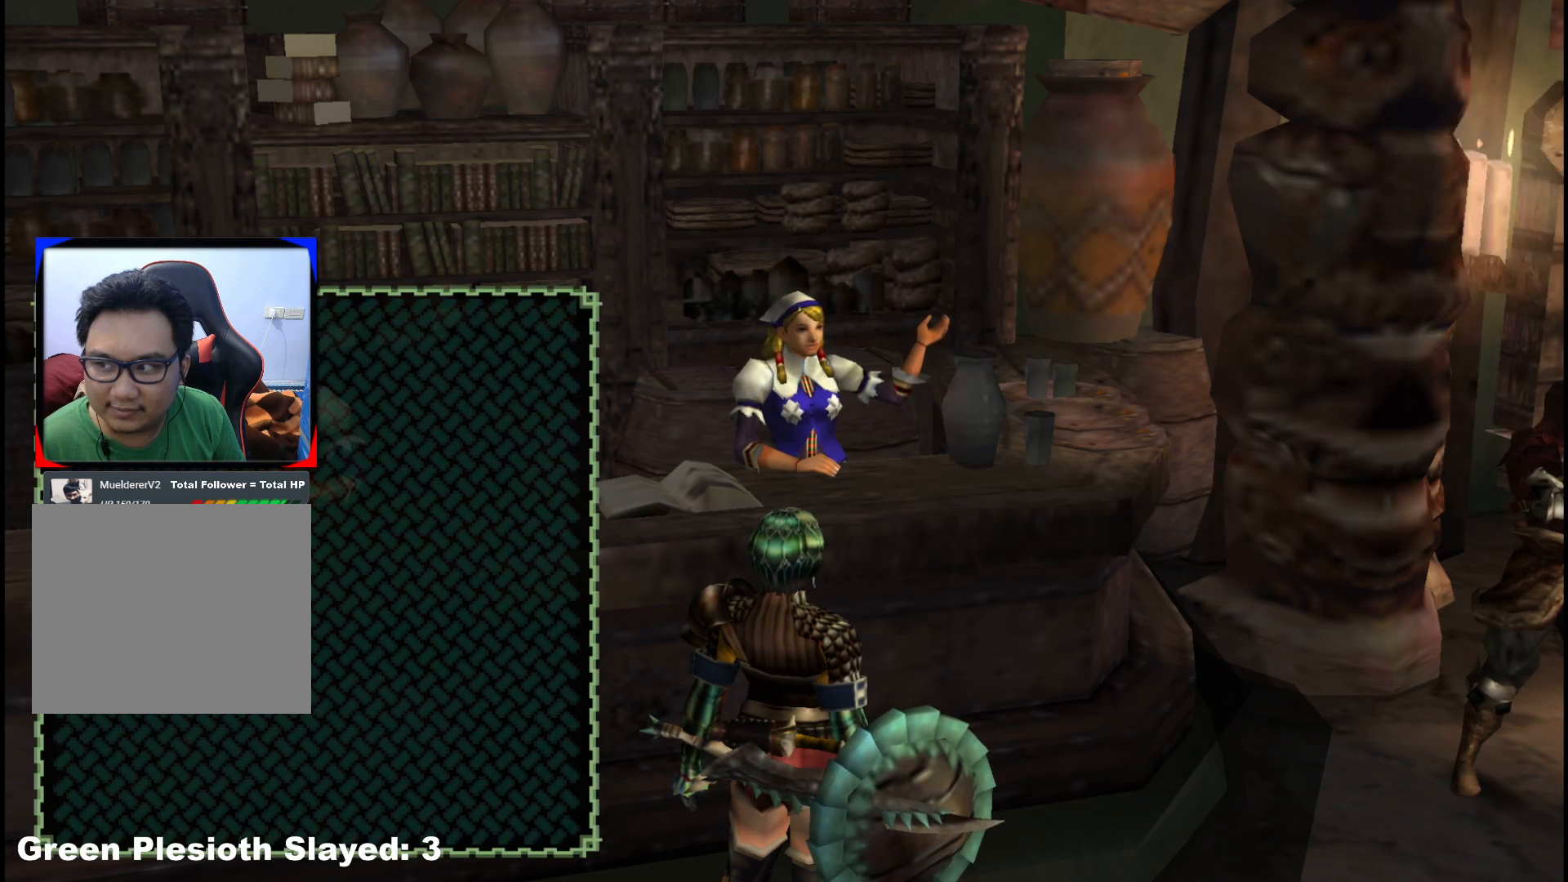
{"buttons": [], "left_stick": "center", "right_stick": "center", "events": [[33, "A", "down"], [150, "A", "up"], [417, "A", "down"], [500, "A", "up"]]}
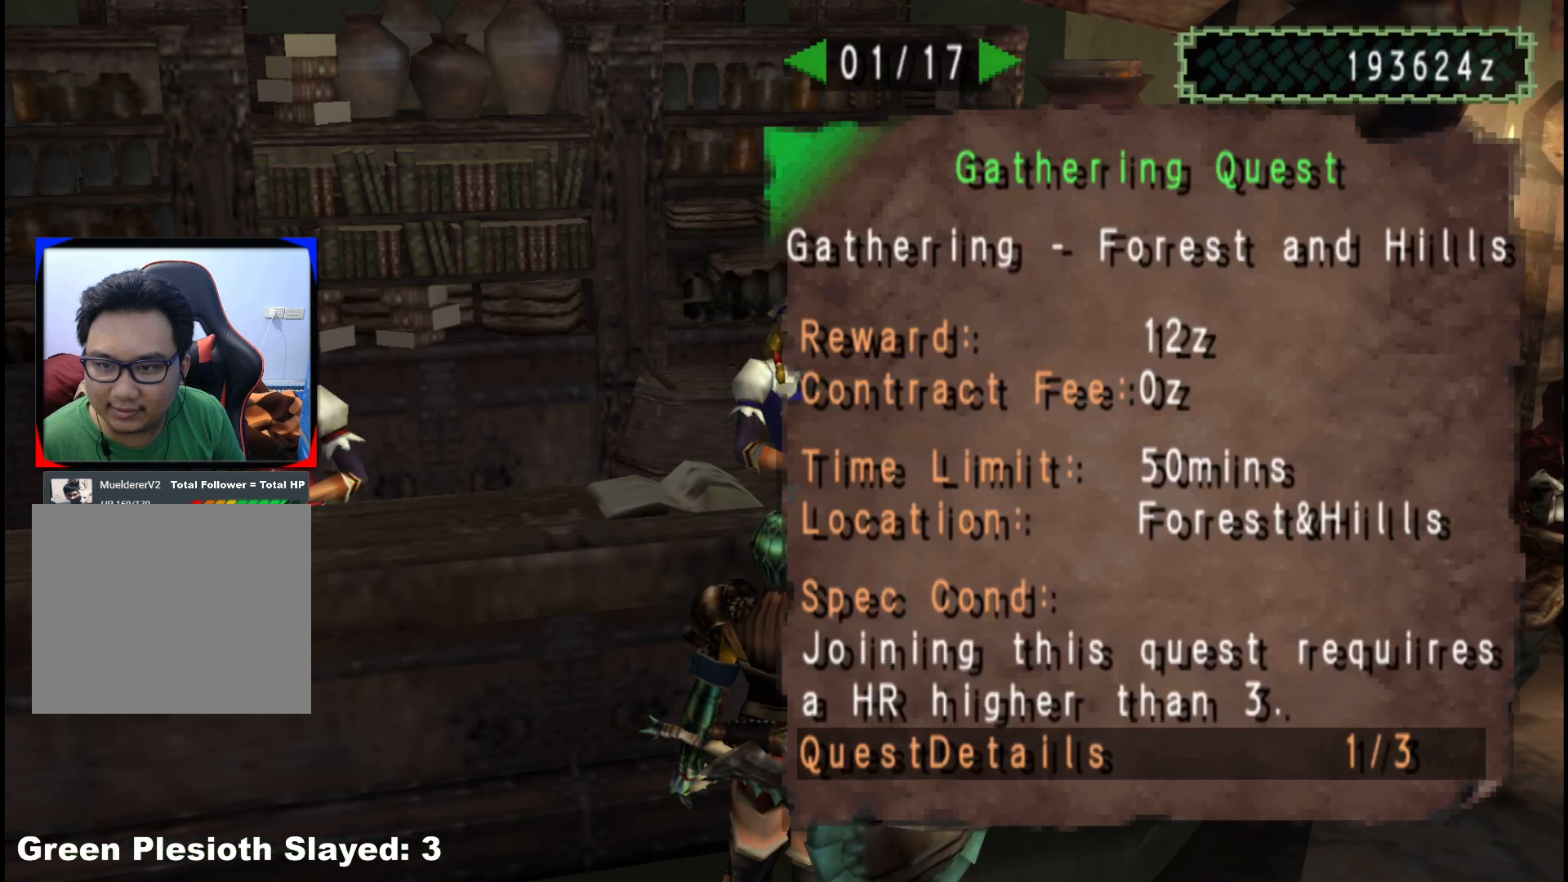
{"buttons": ["DPAD_RIGHT"], "left_stick": "center", "right_stick": "center", "events": [[450, "DPAD_RIGHT", "down"]]}
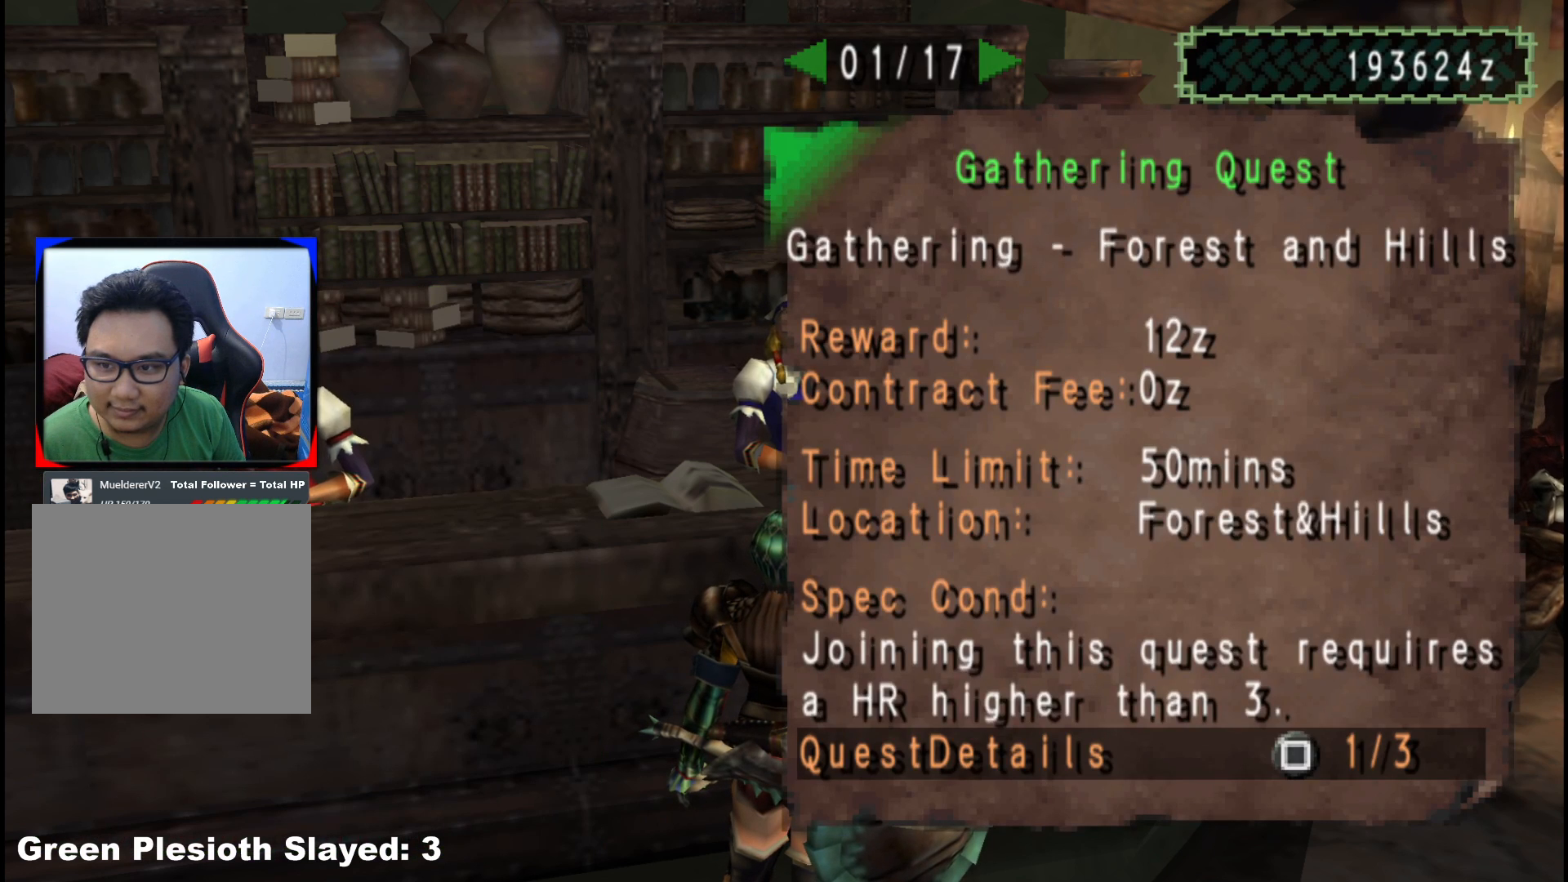
{"buttons": ["DPAD_RIGHT"], "left_stick": "center", "right_stick": "center", "events": [[33, "DPAD_RIGHT", "up"], [133, "X", "down"], [233, "X", "up"], [483, "DPAD_RIGHT", "down"]]}
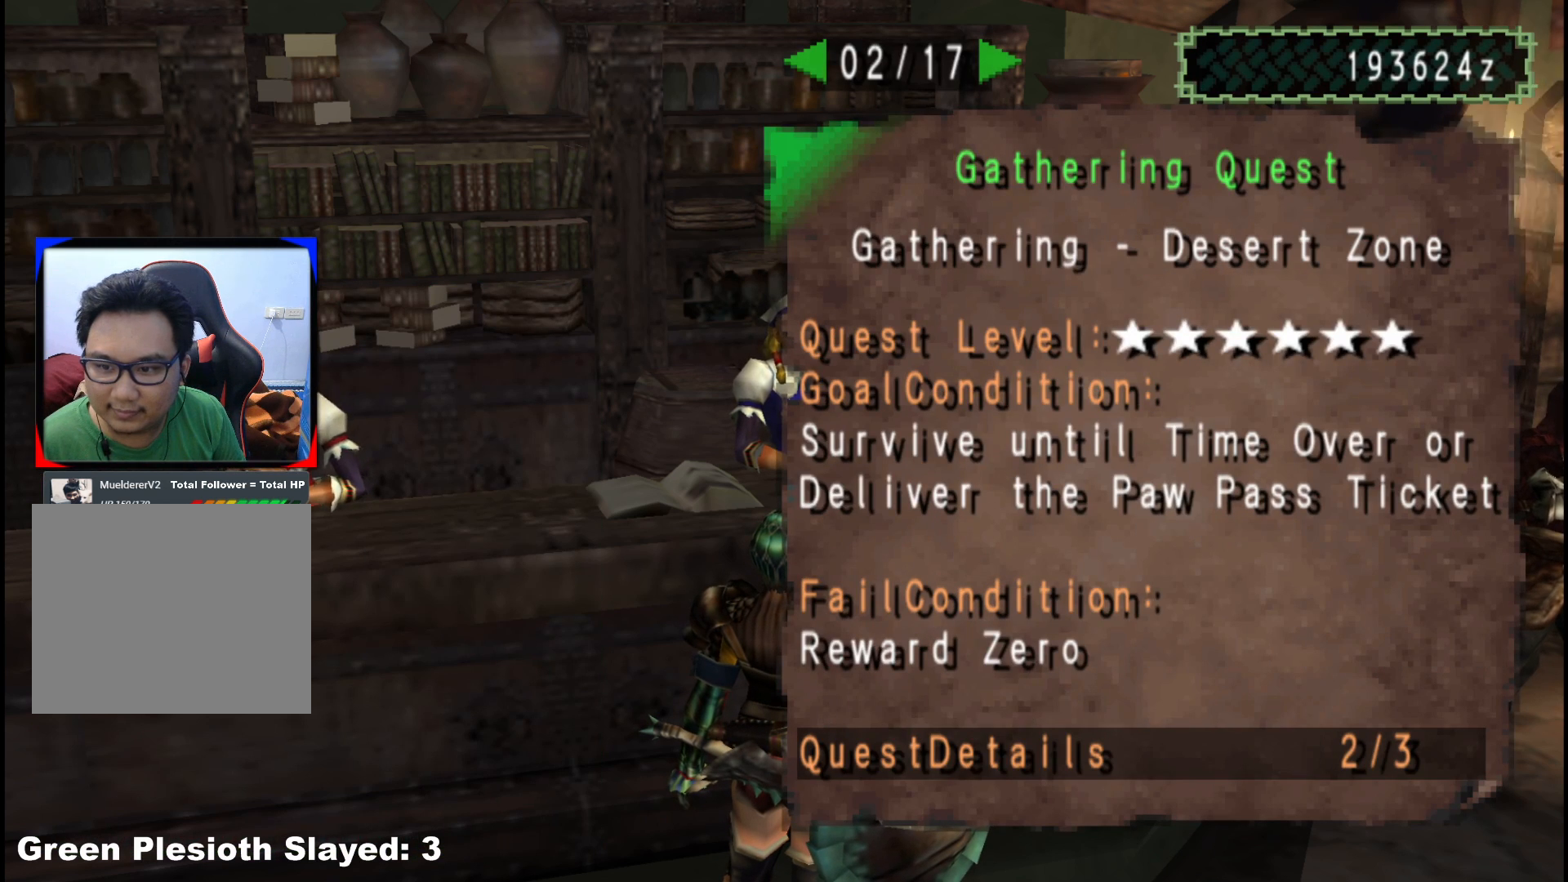
{"buttons": [], "left_stick": "center", "right_stick": "center", "events": [[83, "DPAD_RIGHT", "up"], [300, "DPAD_RIGHT", "down"], [433, "DPAD_RIGHT", "up"]]}
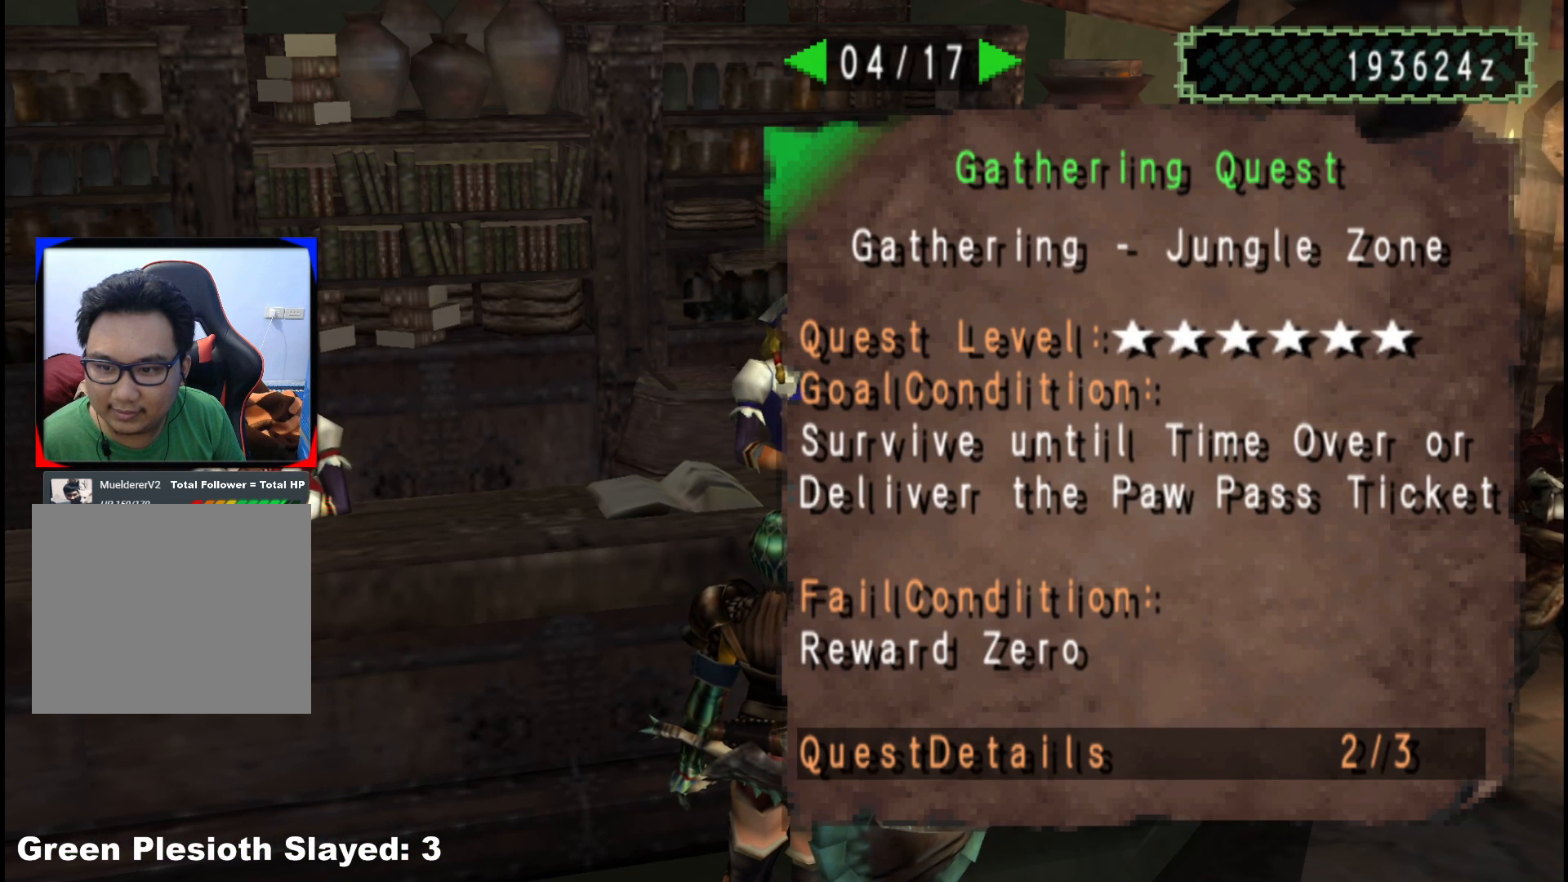
{"buttons": ["DPAD_RIGHT"], "left_stick": "center", "right_stick": "center", "events": [[33, "DPAD_RIGHT", "down"], [167, "DPAD_RIGHT", "up"], [500, "DPAD_RIGHT", "down"]]}
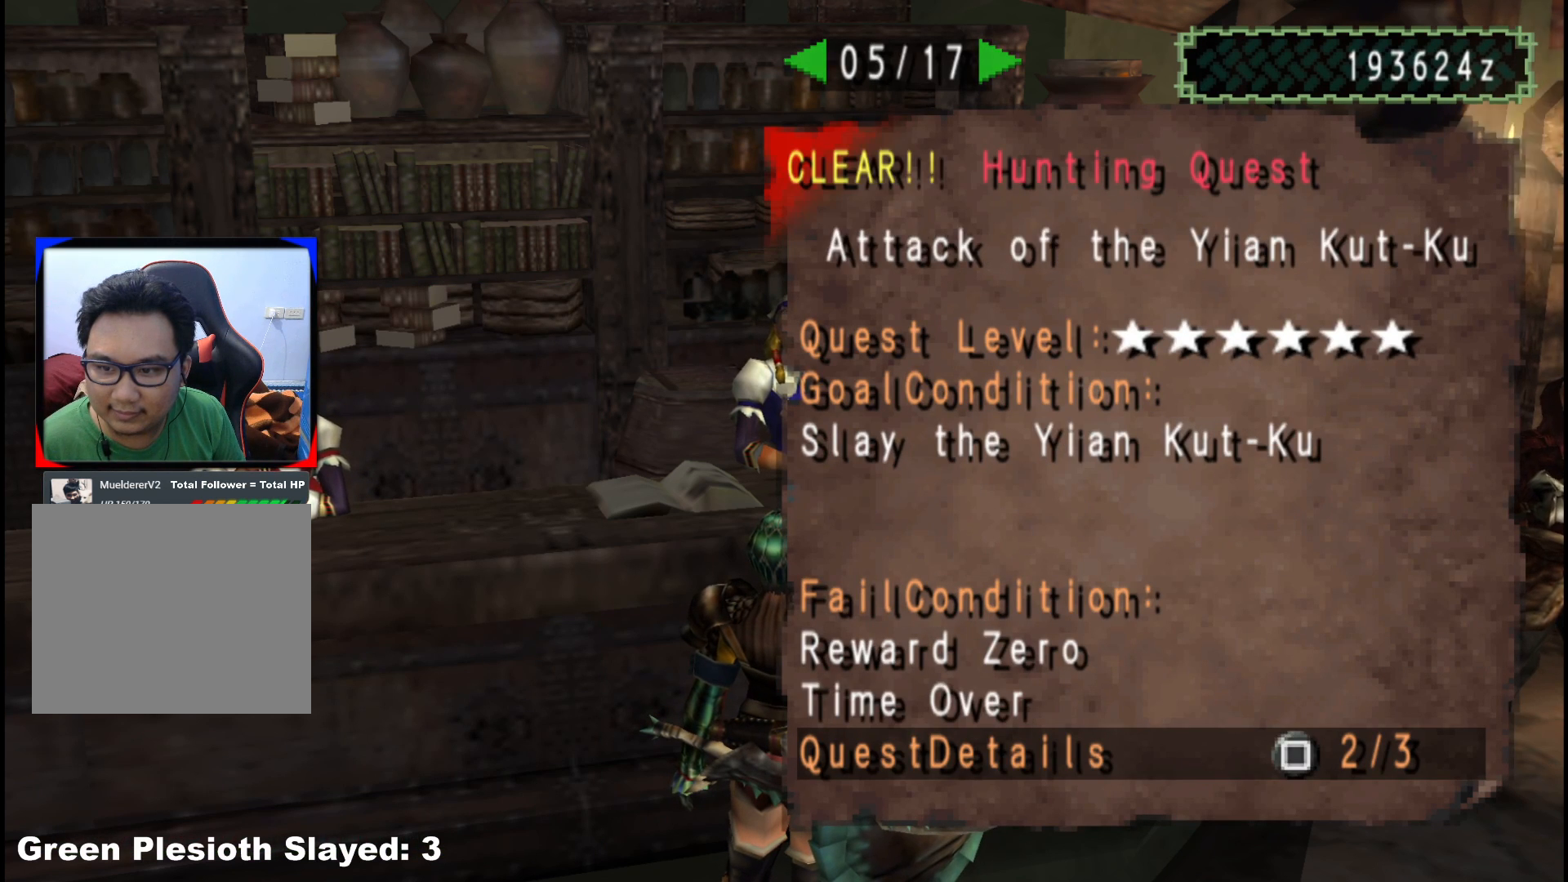
{"buttons": [], "left_stick": "center", "right_stick": "center", "events": [[150, "DPAD_RIGHT", "up"], [367, "DPAD_RIGHT", "down"], [500, "DPAD_RIGHT", "up"]]}
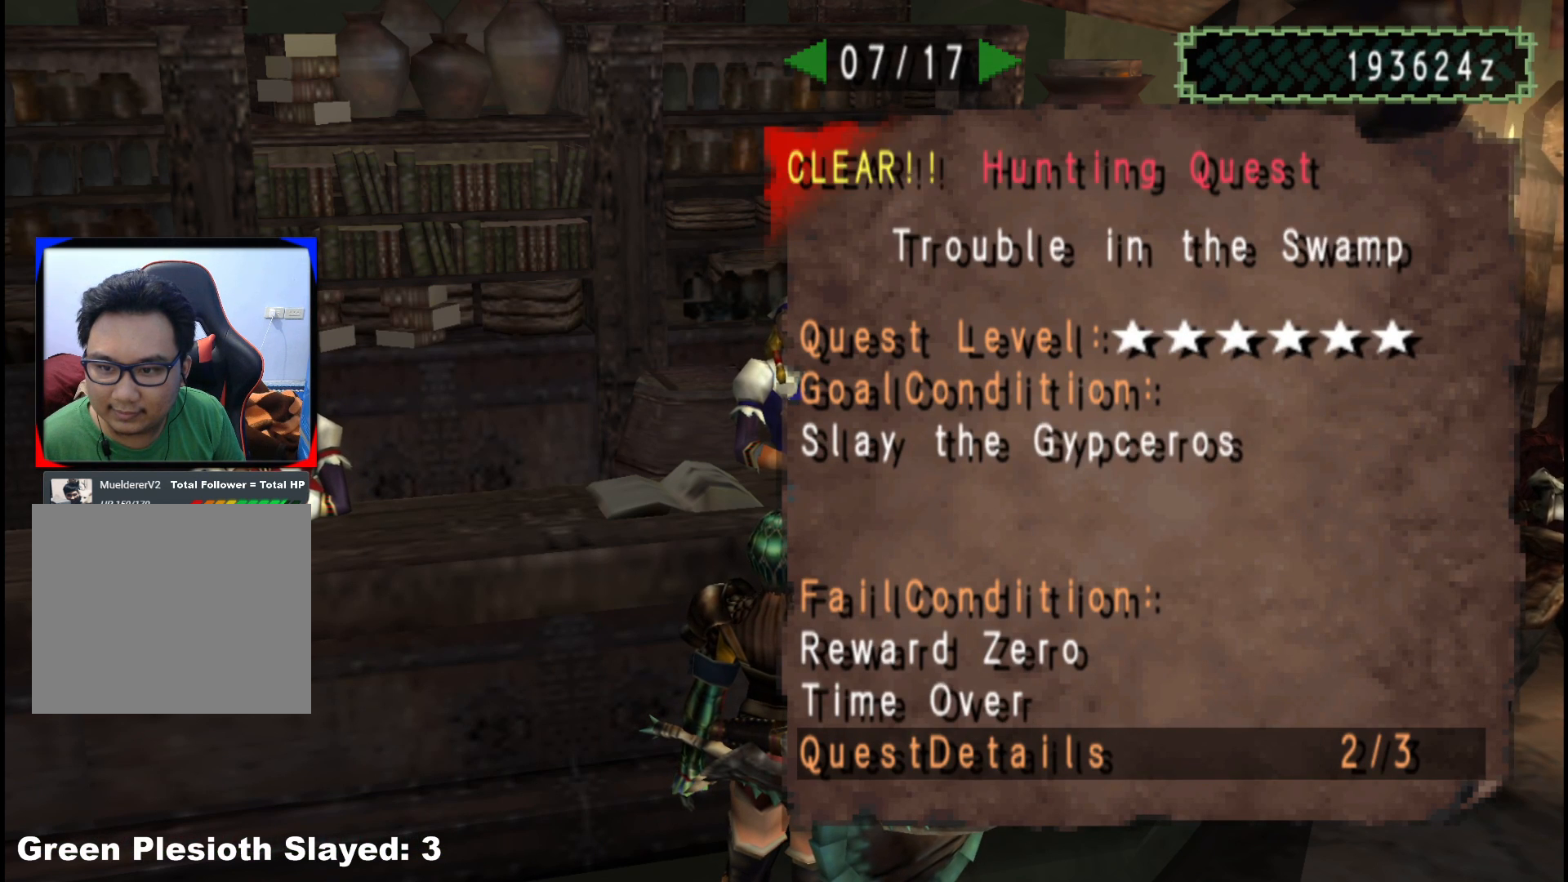
{"buttons": [], "left_stick": "center", "right_stick": "center", "events": [[250, "DPAD_RIGHT", "down"], [383, "DPAD_RIGHT", "up"]]}
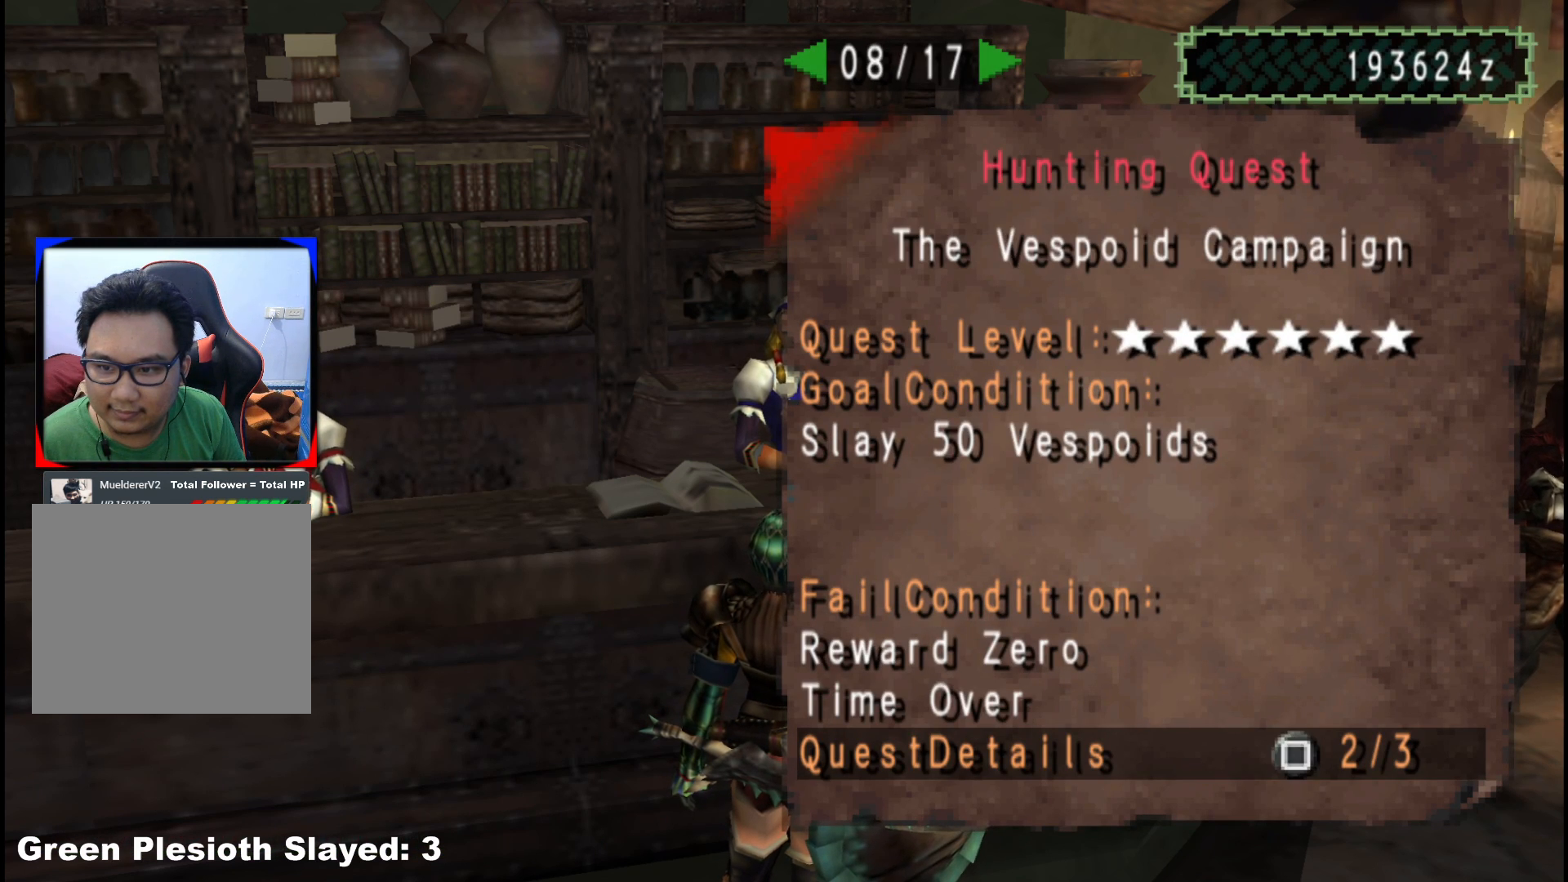
{"buttons": [], "left_stick": "center", "right_stick": "center", "events": [[200, "DPAD_RIGHT", "down"], [333, "DPAD_RIGHT", "up"]]}
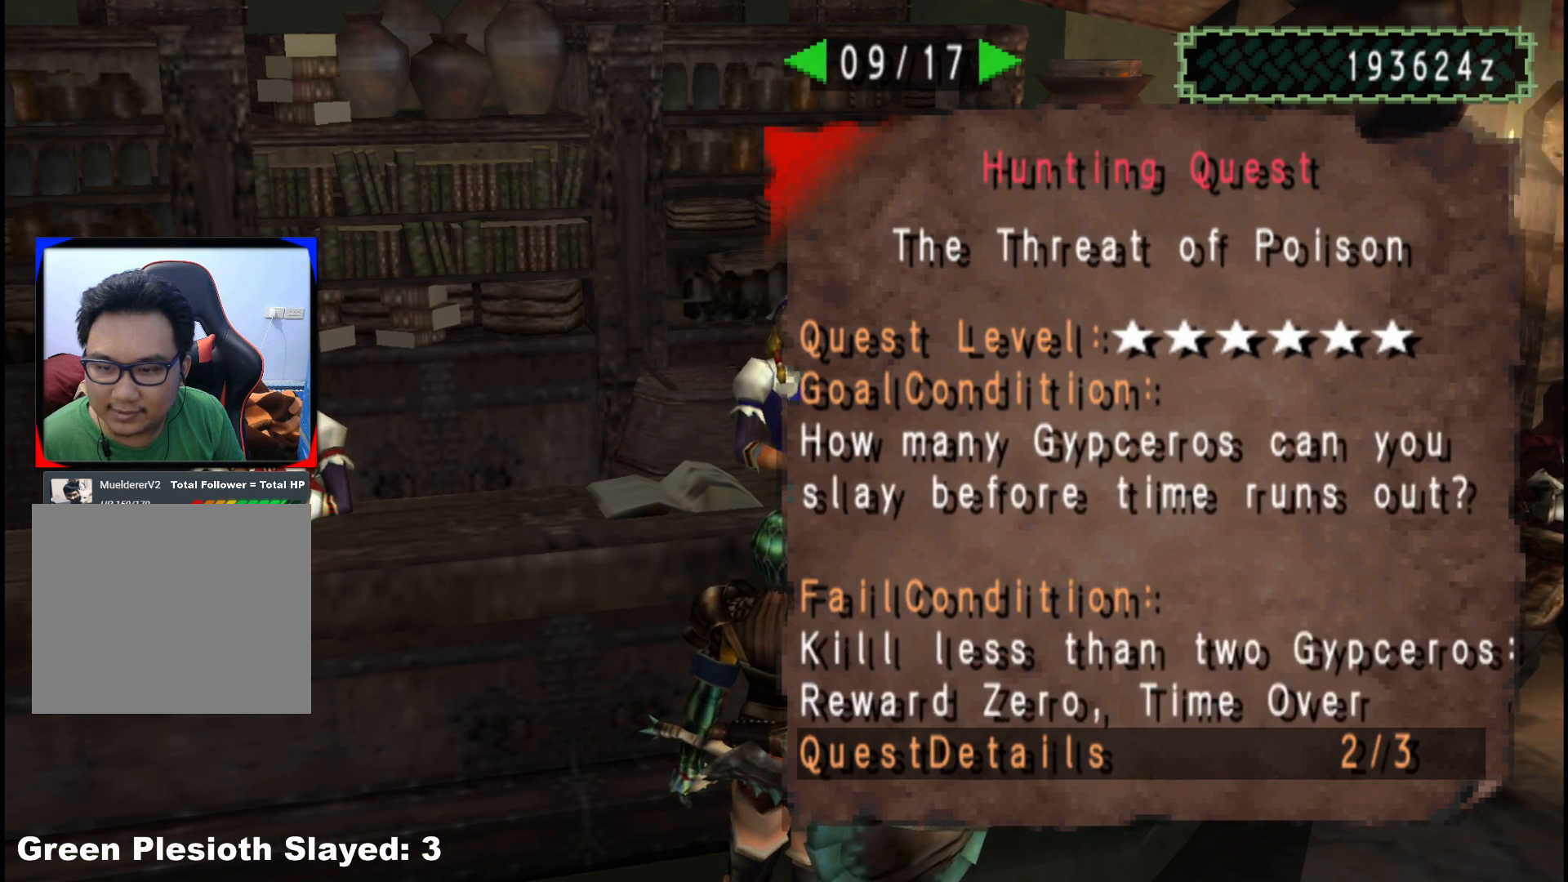
{"buttons": ["DPAD_RIGHT"], "left_stick": "center", "right_stick": "center", "events": [[183, "DPAD_RIGHT", "down"], [333, "DPAD_RIGHT", "up"], [417, "DPAD_RIGHT", "down"]]}
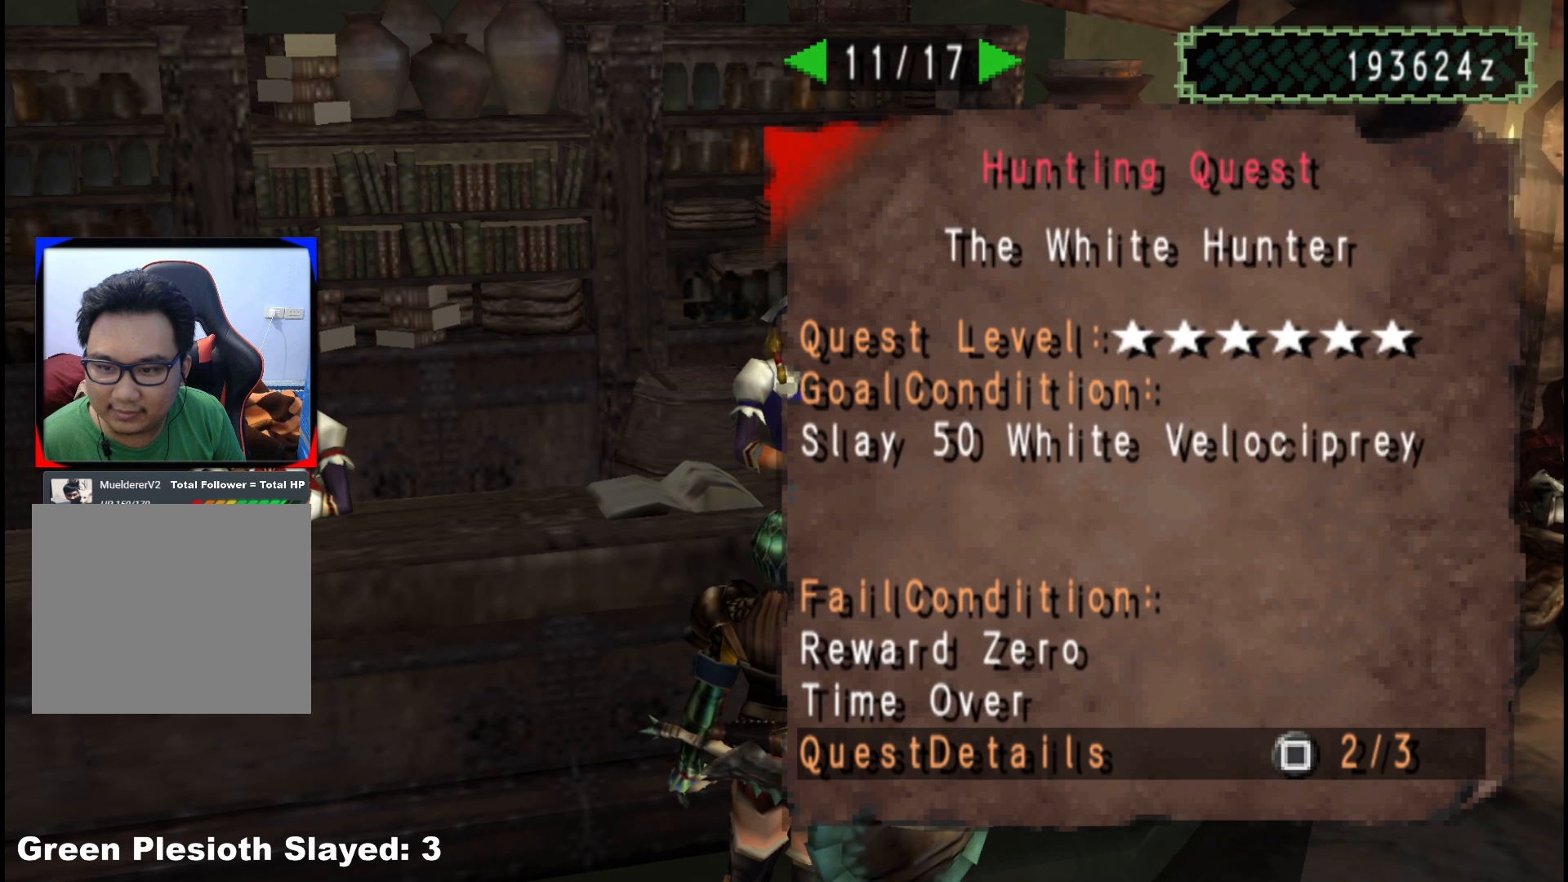
{"buttons": ["DPAD_RIGHT"], "left_stick": "center", "right_stick": "center", "events": [[33, "DPAD_RIGHT", "up"], [150, "DPAD_RIGHT", "down"], [250, "DPAD_RIGHT", "up"], [400, "DPAD_RIGHT", "down"]]}
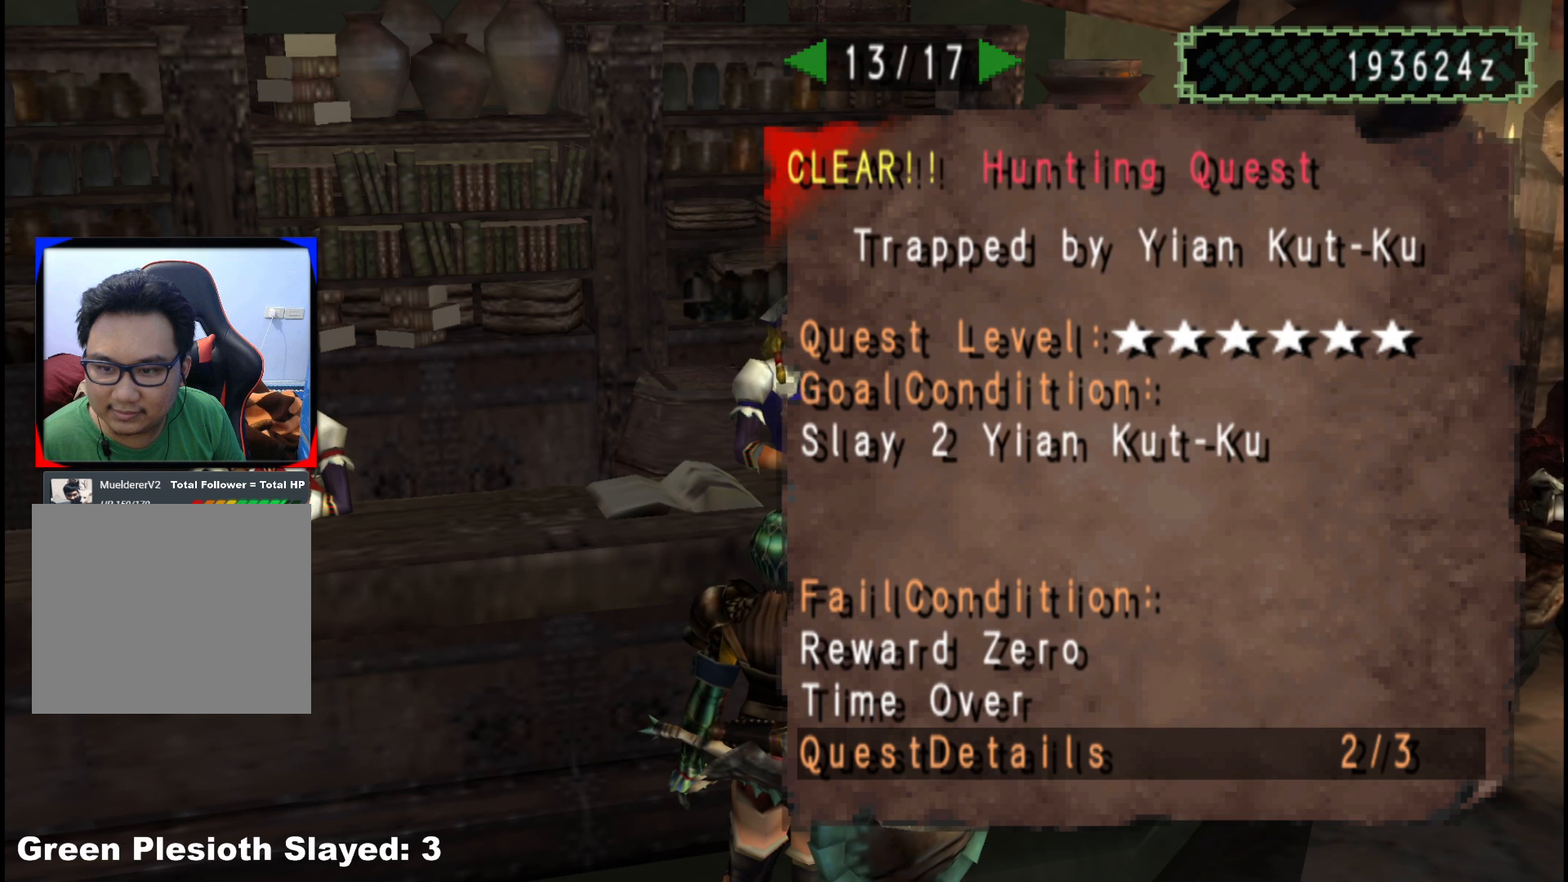
{"buttons": [], "left_stick": "center", "right_stick": "center", "events": [[17, "DPAD_RIGHT", "up"]]}
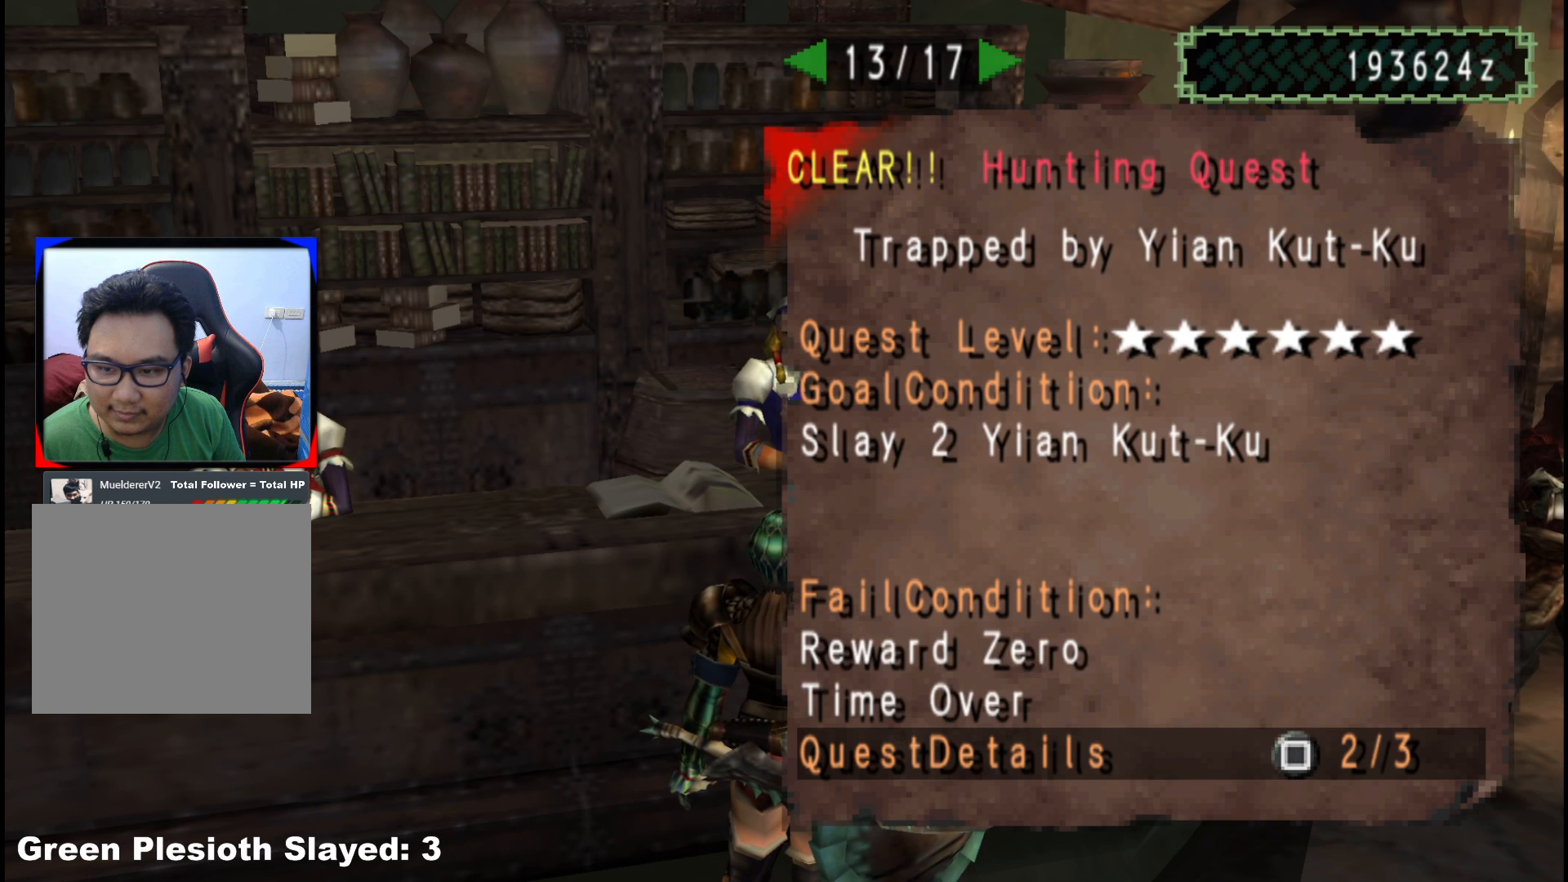
{"buttons": [], "left_stick": "center", "right_stick": "center", "events": [[133, "DPAD_LEFT", "down"], [250, "DPAD_LEFT", "up"], [450, "DPAD_RIGHT", "down"], [500, "DPAD_RIGHT", "up"]]}
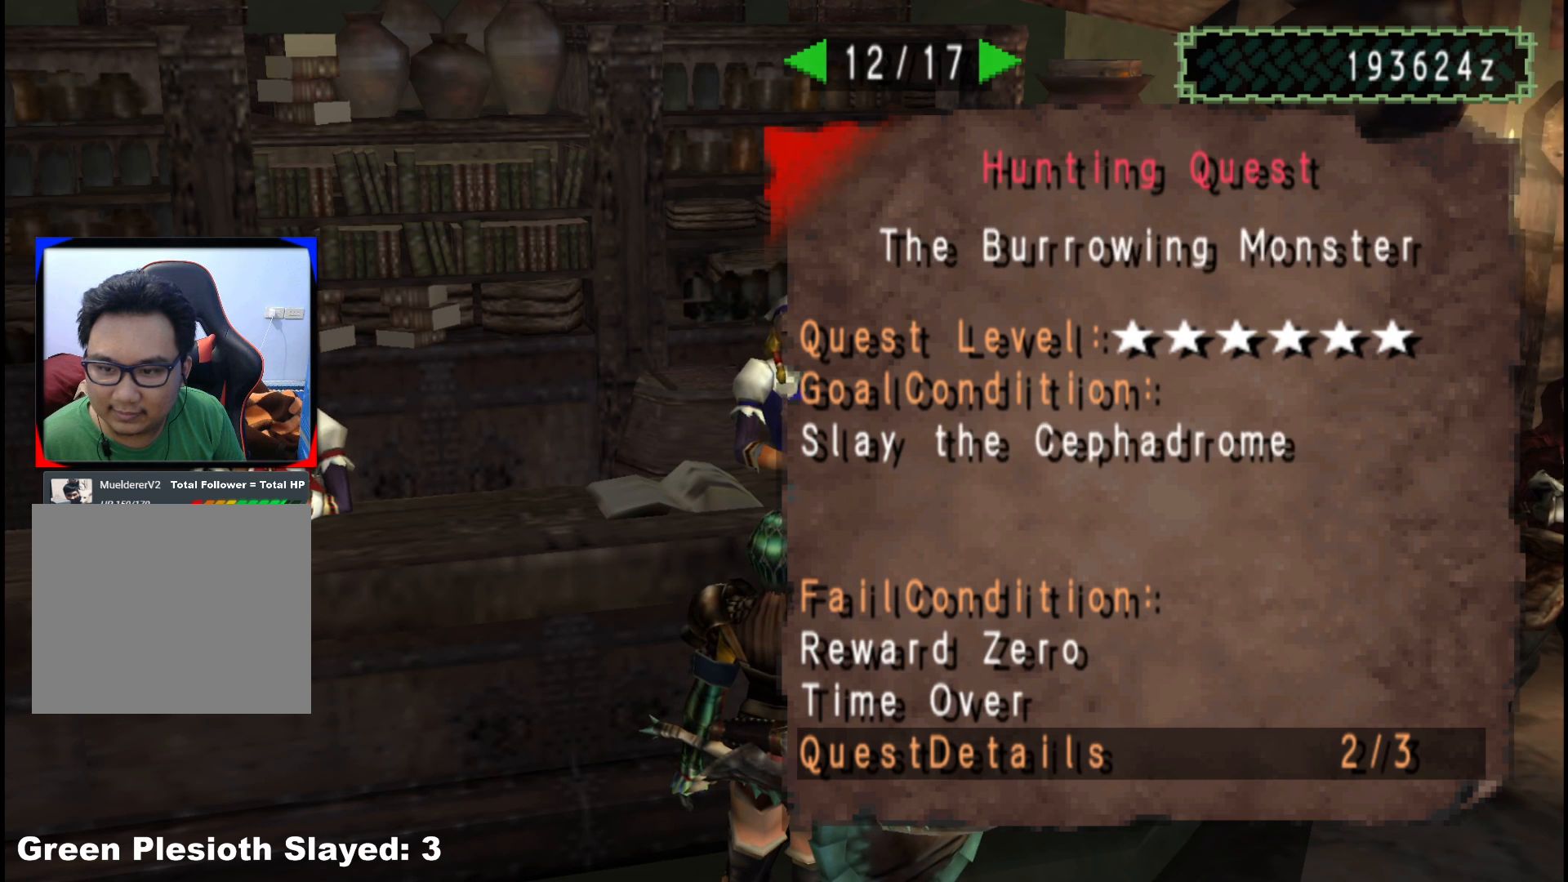
{"buttons": ["DPAD_RIGHT"], "left_stick": "center", "right_stick": "center", "events": [[67, "DPAD_RIGHT", "down"], [200, "DPAD_RIGHT", "up"], [450, "DPAD_RIGHT", "down"]]}
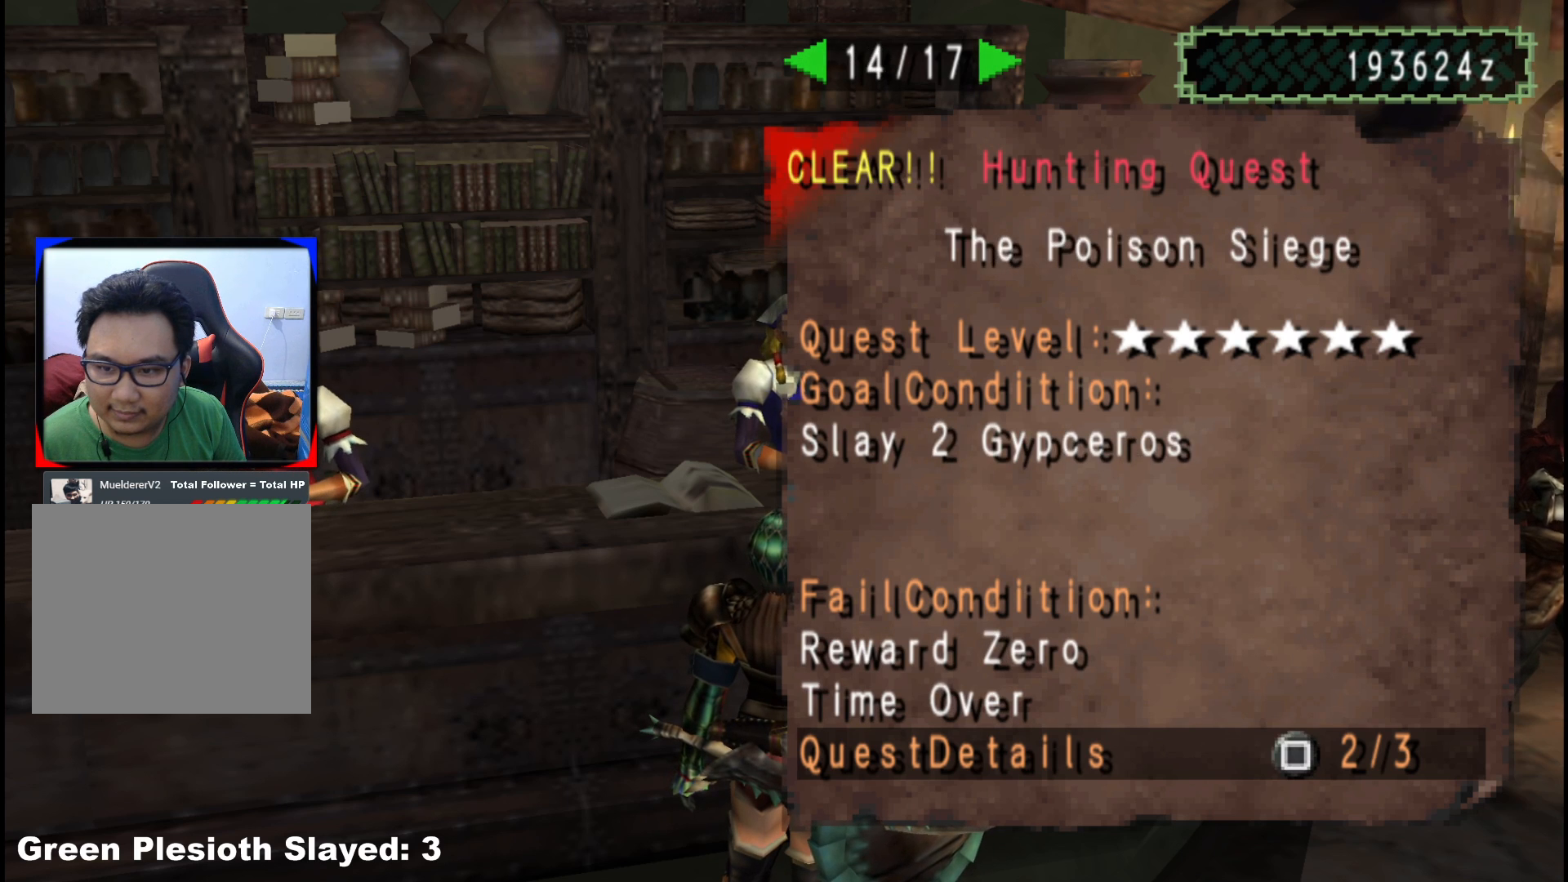
{"buttons": [], "left_stick": "center", "right_stick": "center", "events": [[83, "DPAD_RIGHT", "up"], [283, "DPAD_RIGHT", "down"], [433, "DPAD_RIGHT", "up"]]}
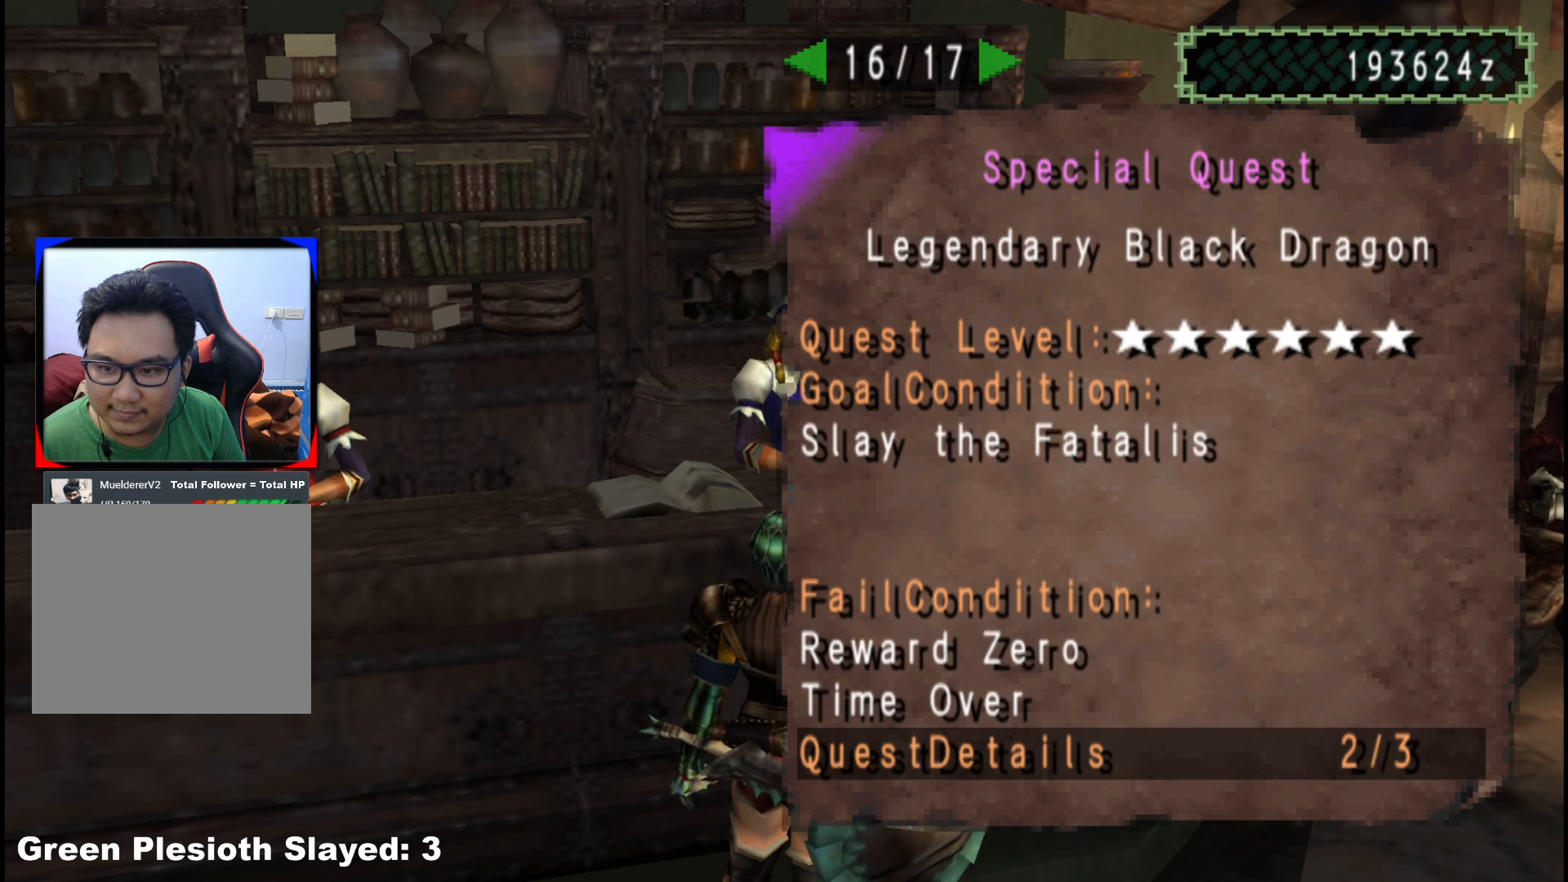
{"buttons": [], "left_stick": "center", "right_stick": "center", "events": [[150, "DPAD_RIGHT", "down"], [267, "DPAD_RIGHT", "up"]]}
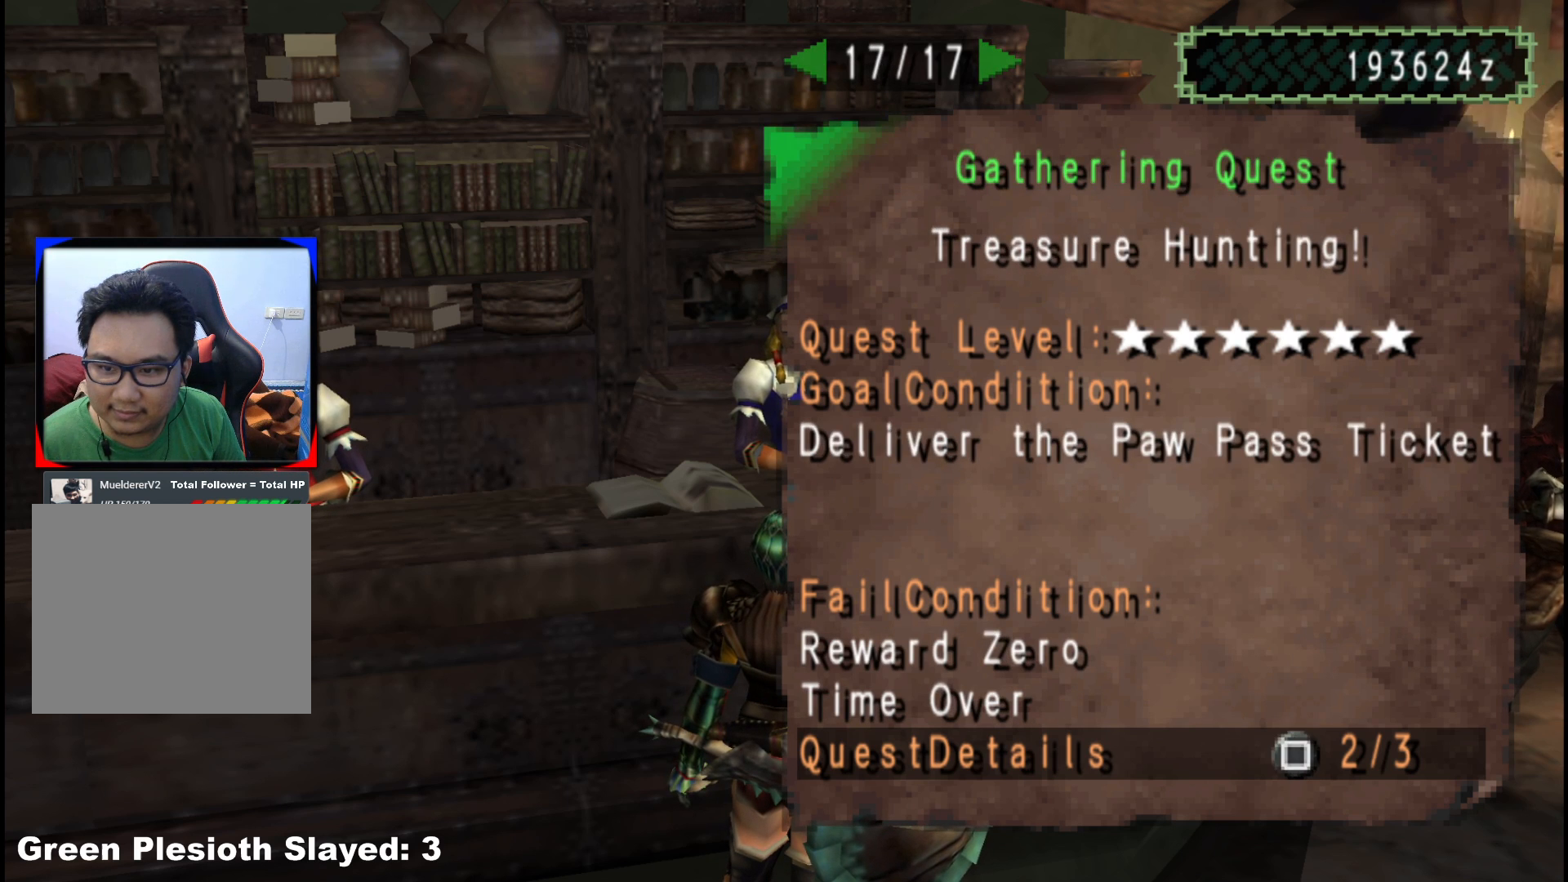
{"buttons": [], "left_stick": "center", "right_stick": "center", "events": []}
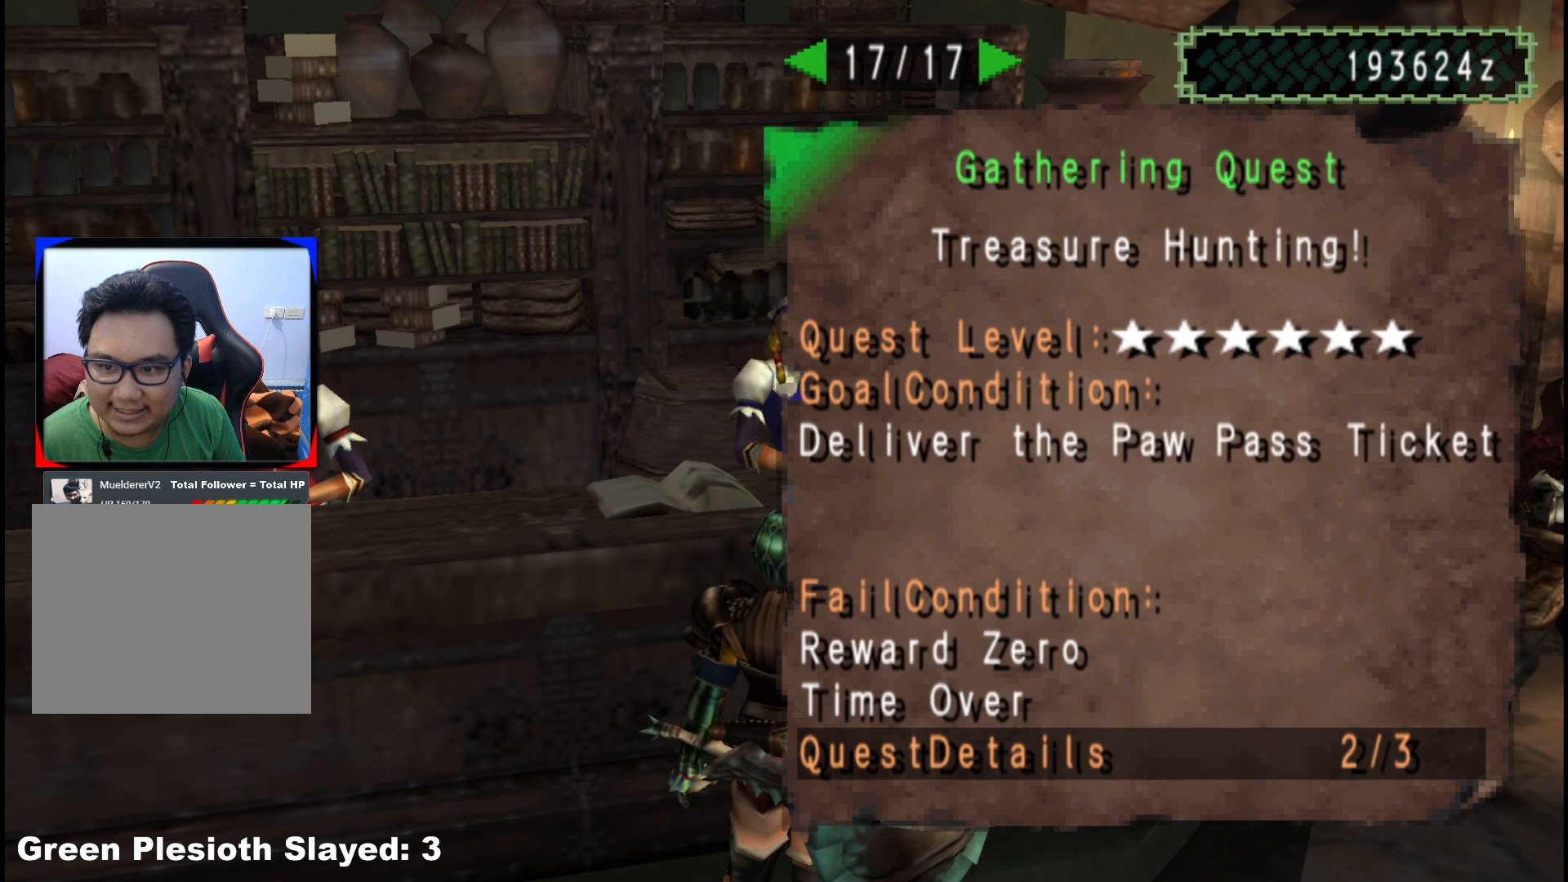
{"buttons": [], "left_stick": "center", "right_stick": "center", "events": [[333, "DPAD_LEFT", "down"], [417, "DPAD_LEFT", "up"]]}
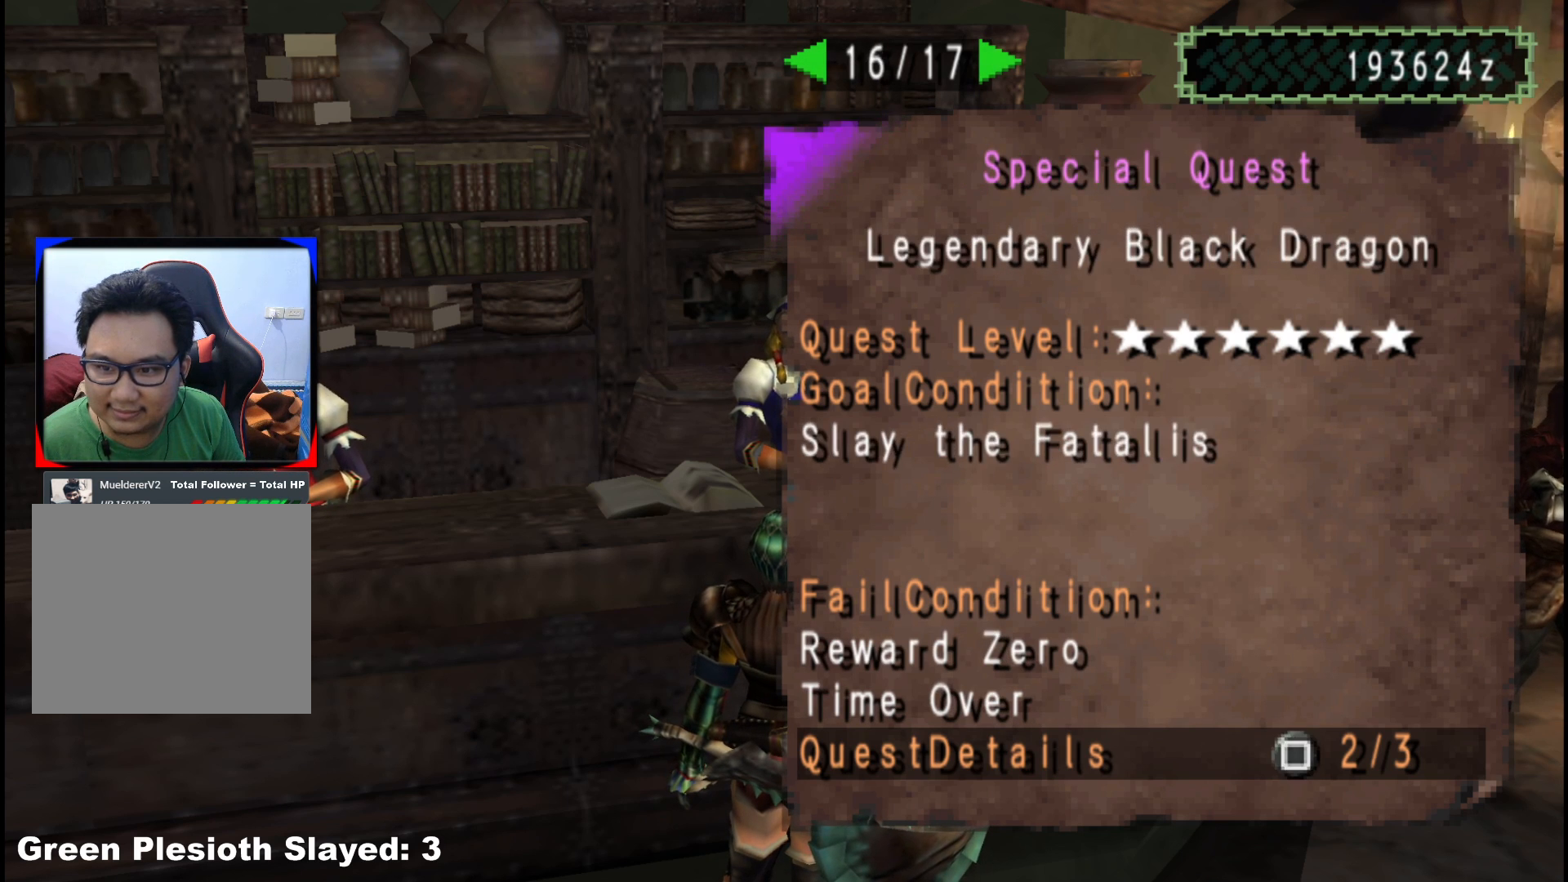
{"buttons": [], "left_stick": "center", "right_stick": "center", "events": [[417, "DPAD_RIGHT", "down"], [500, "DPAD_RIGHT", "up"]]}